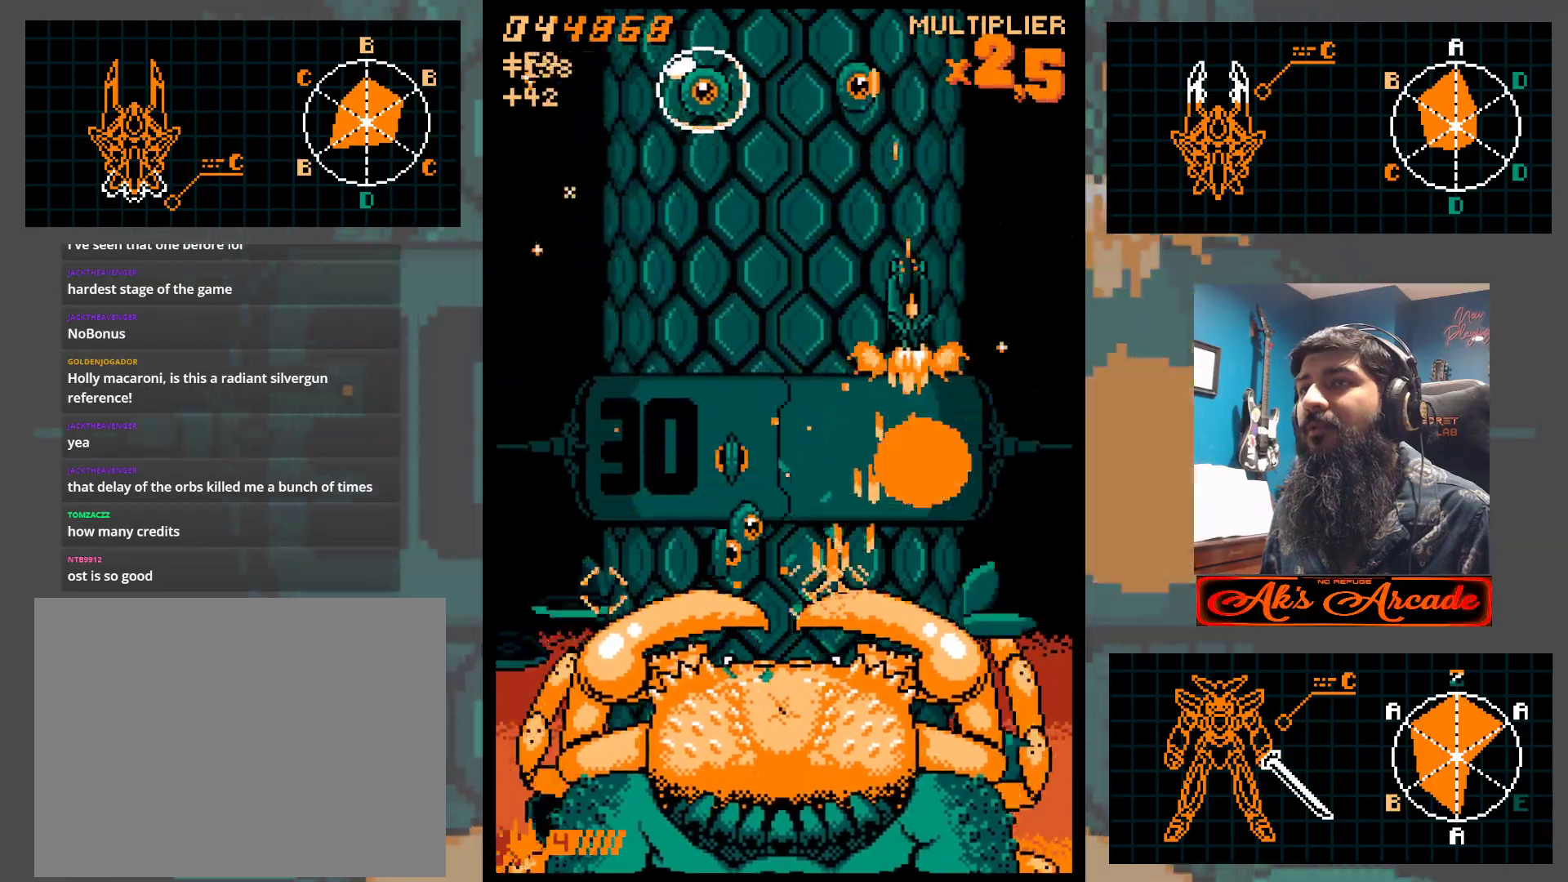
Gameplay with a controller (arcade stick); each line is a JSON object with the inputs held at the frame after it. "events" lists button and stick changes between this image and that frame as [ms after this image, input, new state], when the widget could be followed in between. Not read: L3 R3 other_buttons.
{"buttons": [], "left_stick": "left", "events": [[50, "left_stick", "left"], [317, "left_stick", "down-left"], [450, "left_stick", "left"]]}
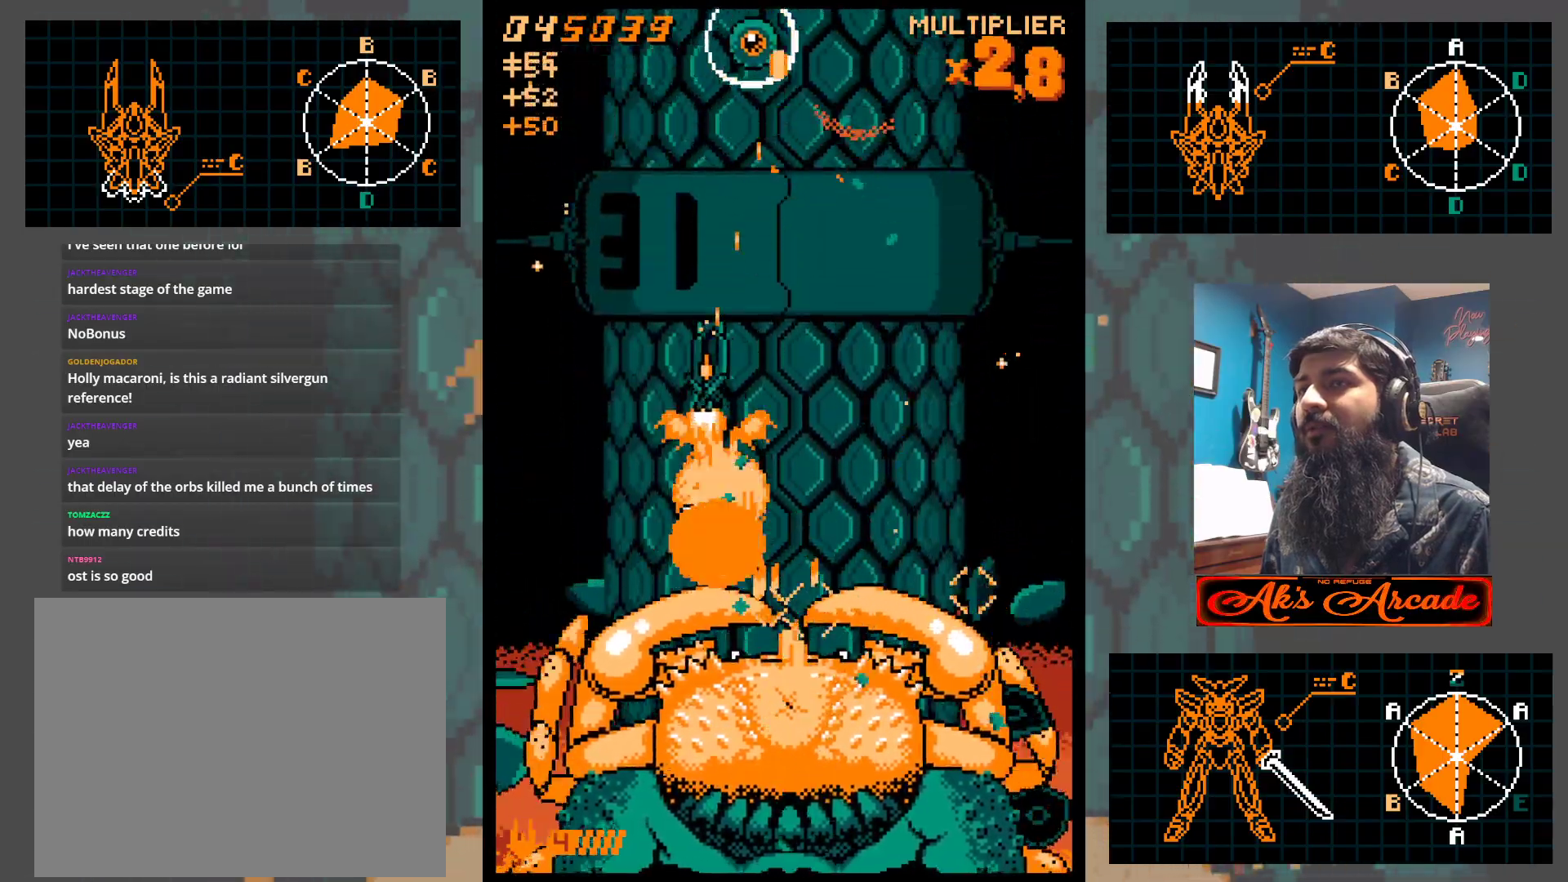
{"buttons": [], "left_stick": "right", "events": [[217, "left_stick", "right"]]}
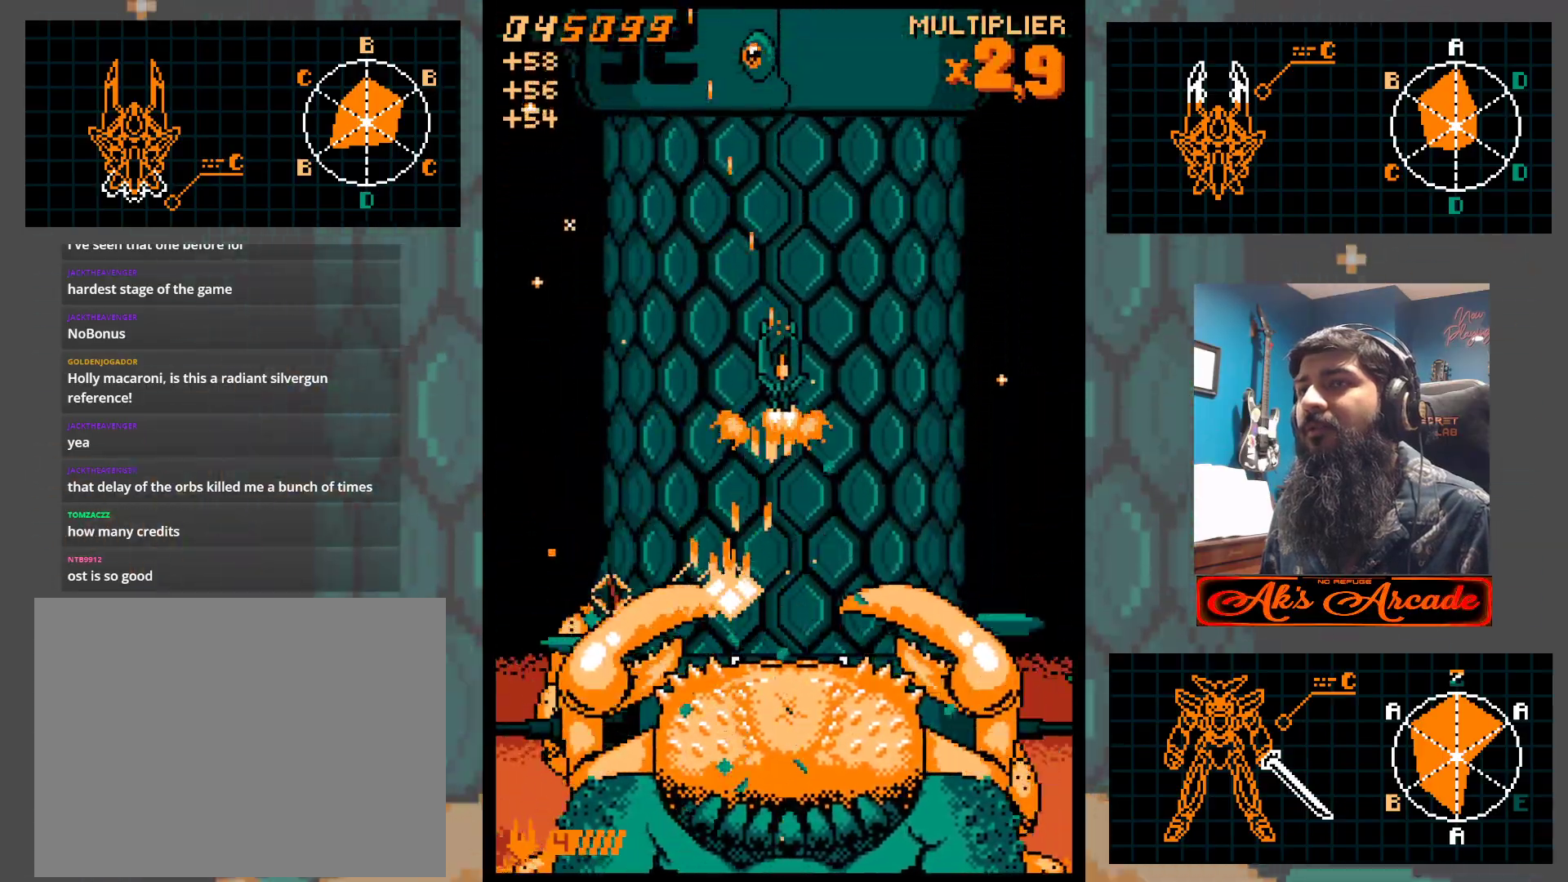
{"buttons": [], "left_stick": "center", "events": [[83, "left_stick", "left"], [167, "left_stick", "center"]]}
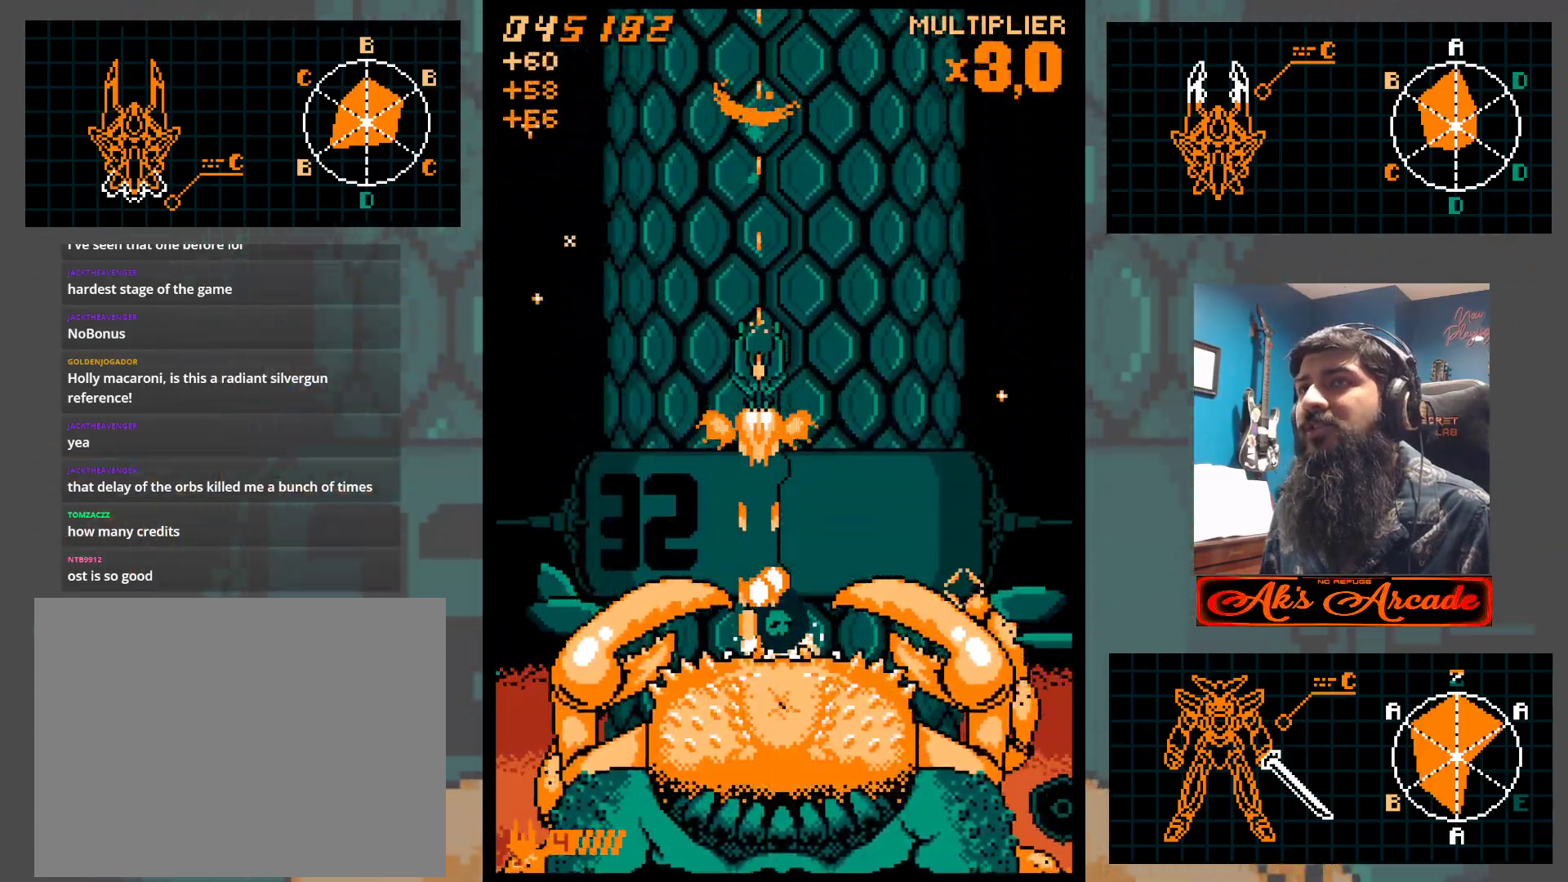
{"buttons": [], "left_stick": "up-left", "events": [[117, "left_stick", "up-right"], [233, "left_stick", "center"], [483, "left_stick", "up-left"]]}
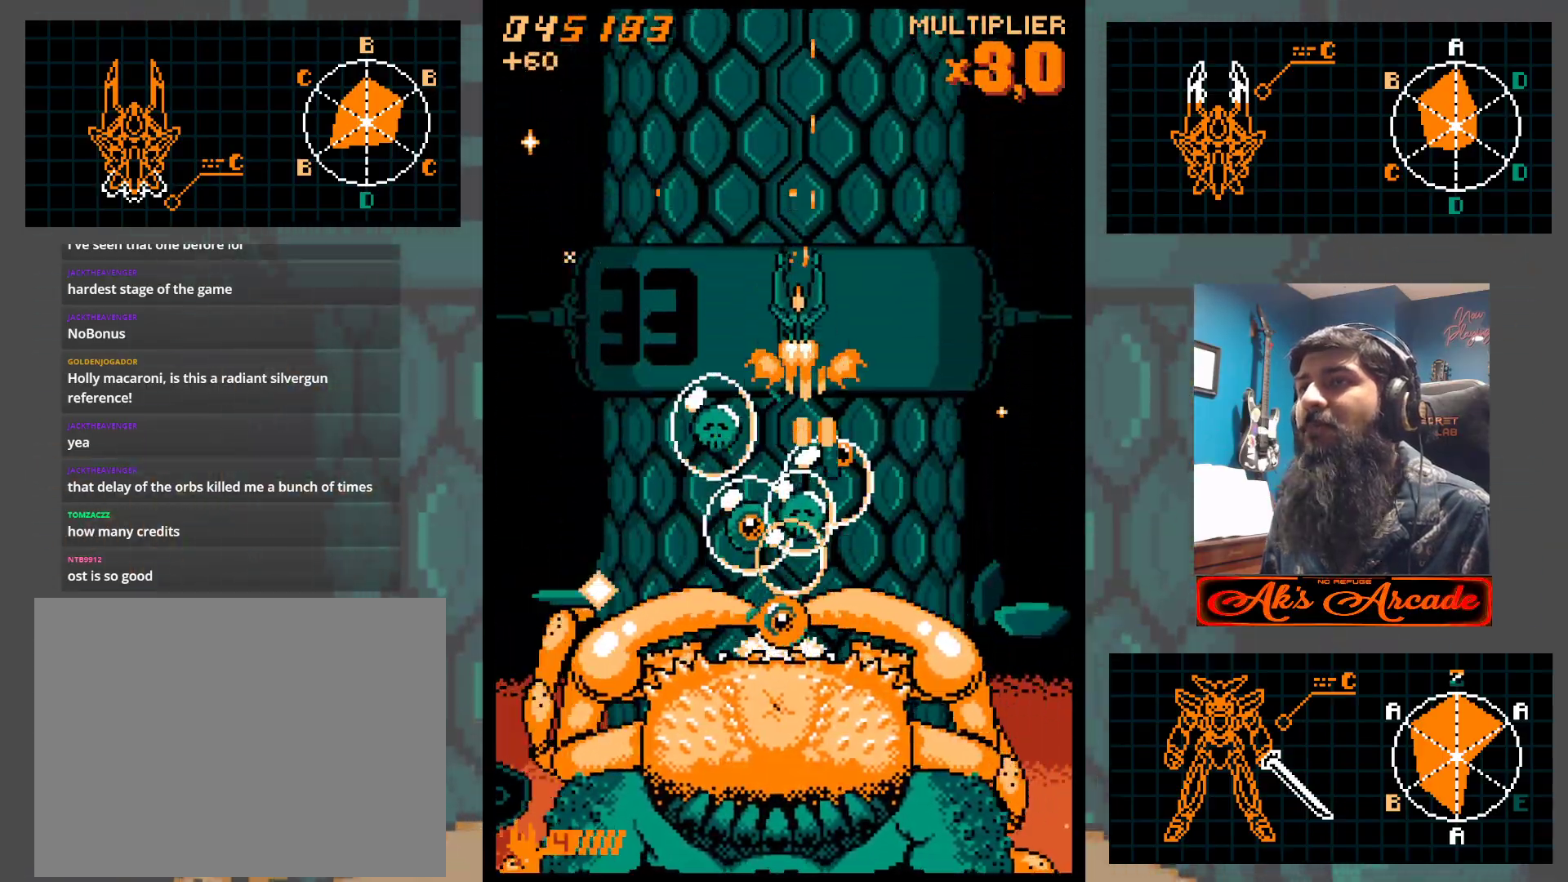
{"buttons": [], "left_stick": "right", "events": [[33, "left_stick", "up"], [133, "left_stick", "up-left"], [283, "left_stick", "center"], [367, "left_stick", "left"], [433, "left_stick", "center"], [483, "left_stick", "right"]]}
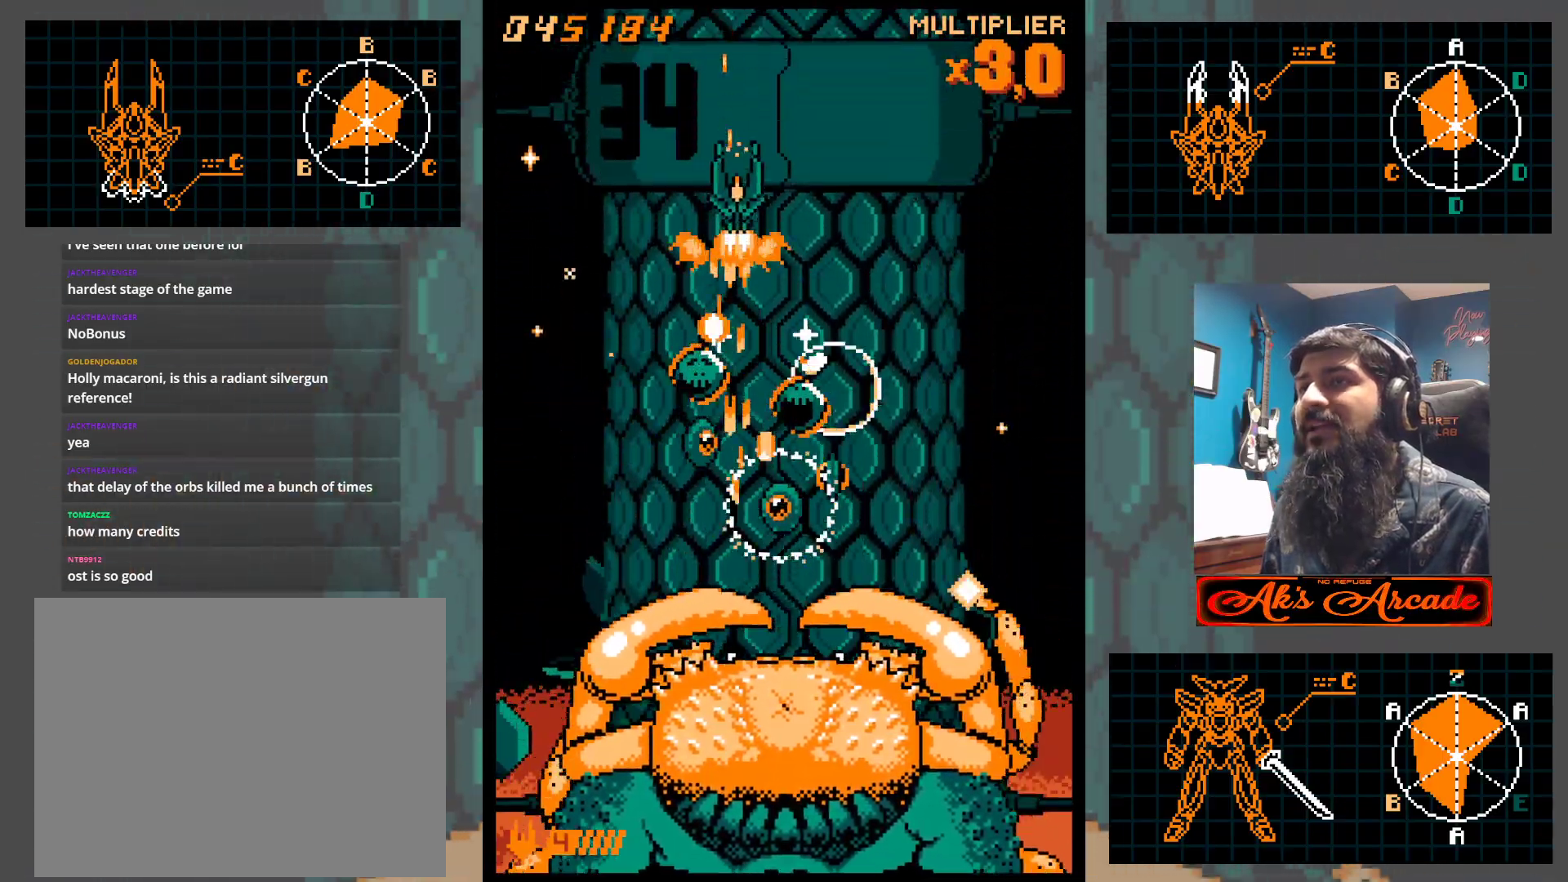
{"buttons": [], "left_stick": "center", "events": [[50, "left_stick", "center"], [317, "left_stick", "right"], [417, "left_stick", "center"]]}
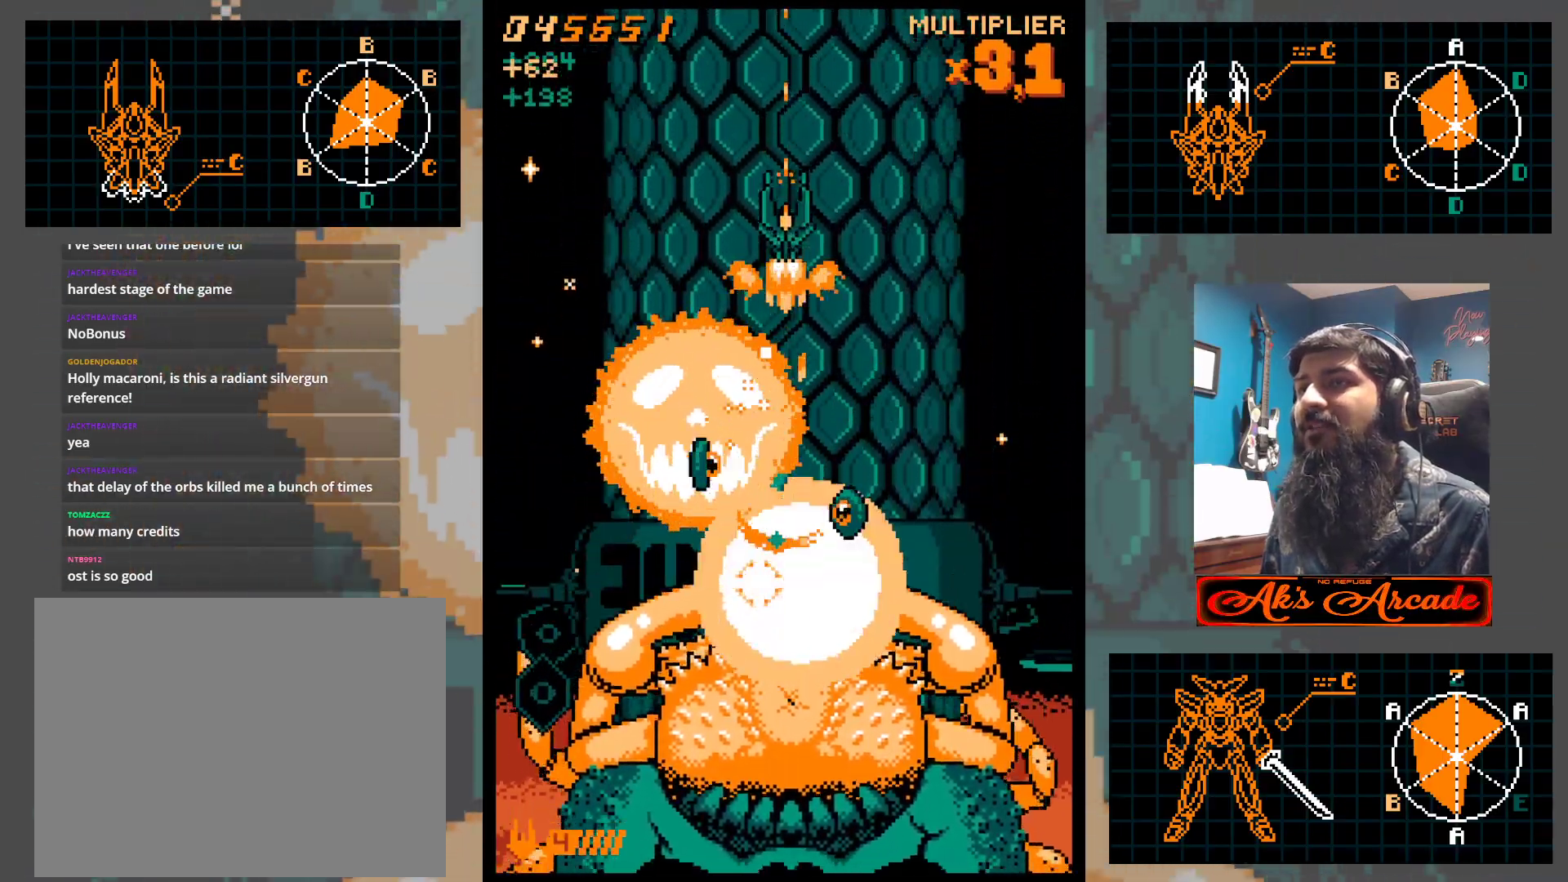
{"buttons": [], "left_stick": "center", "events": [[300, "left_stick", "right"], [417, "left_stick", "center"]]}
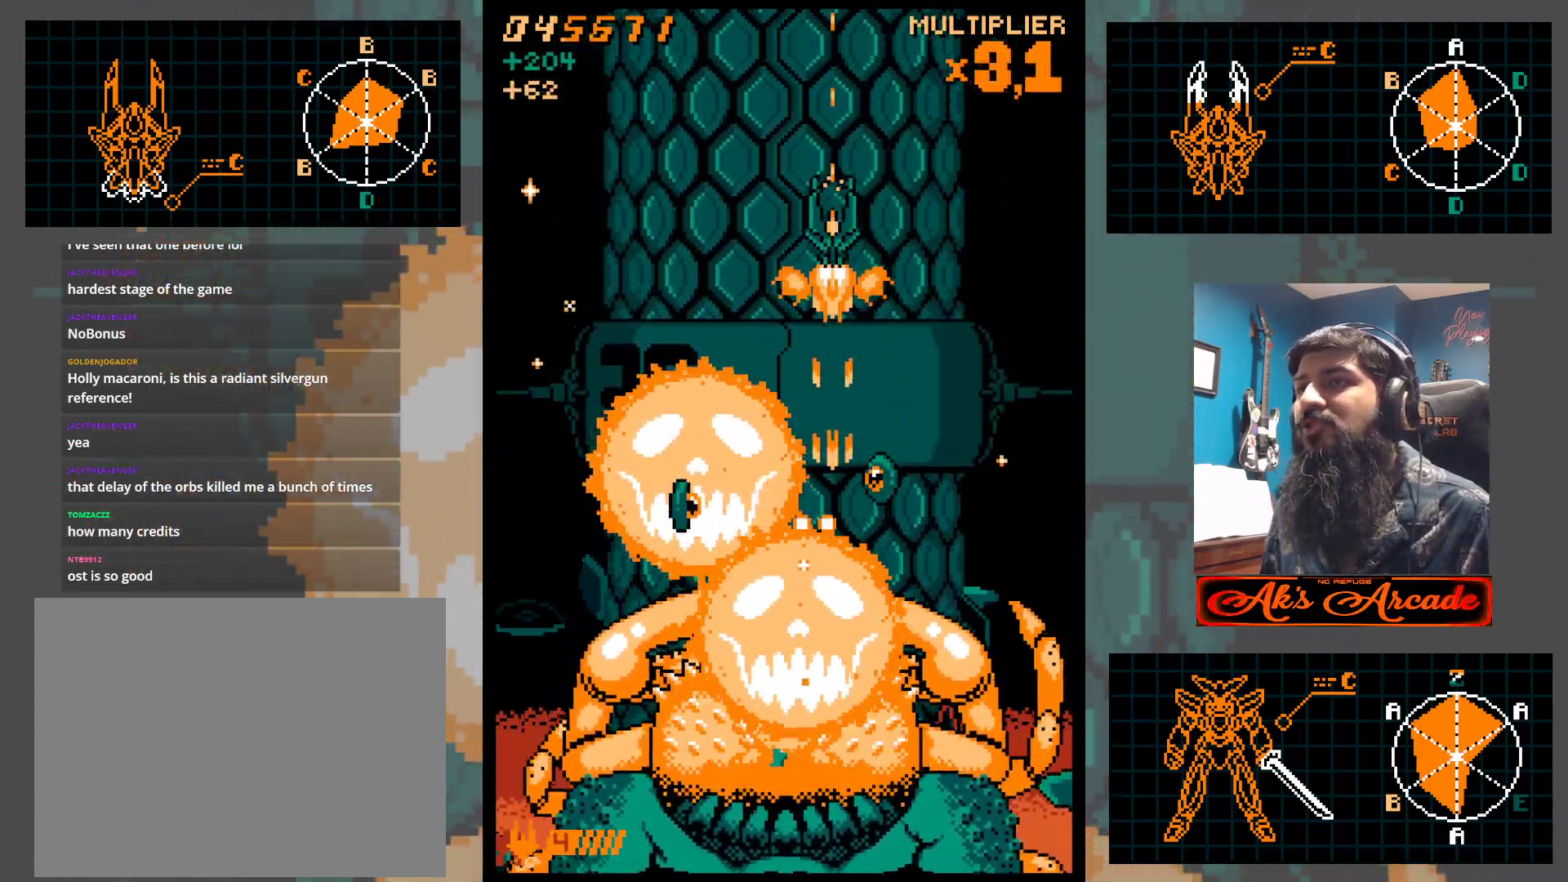
{"buttons": [], "left_stick": "center", "events": []}
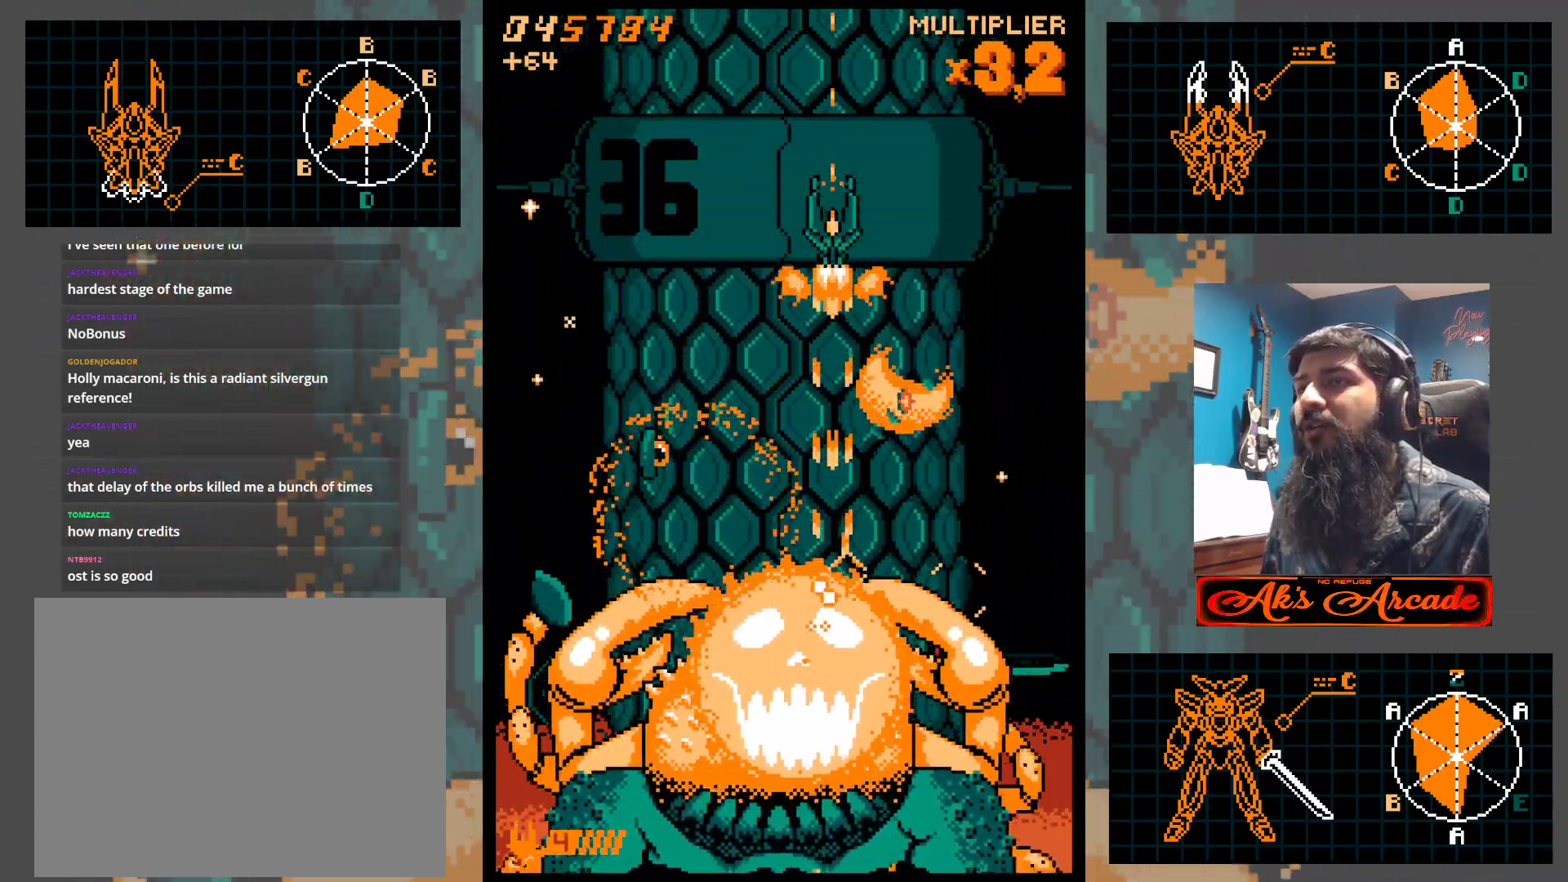
{"buttons": [], "left_stick": "left", "events": [[217, "left_stick", "left"]]}
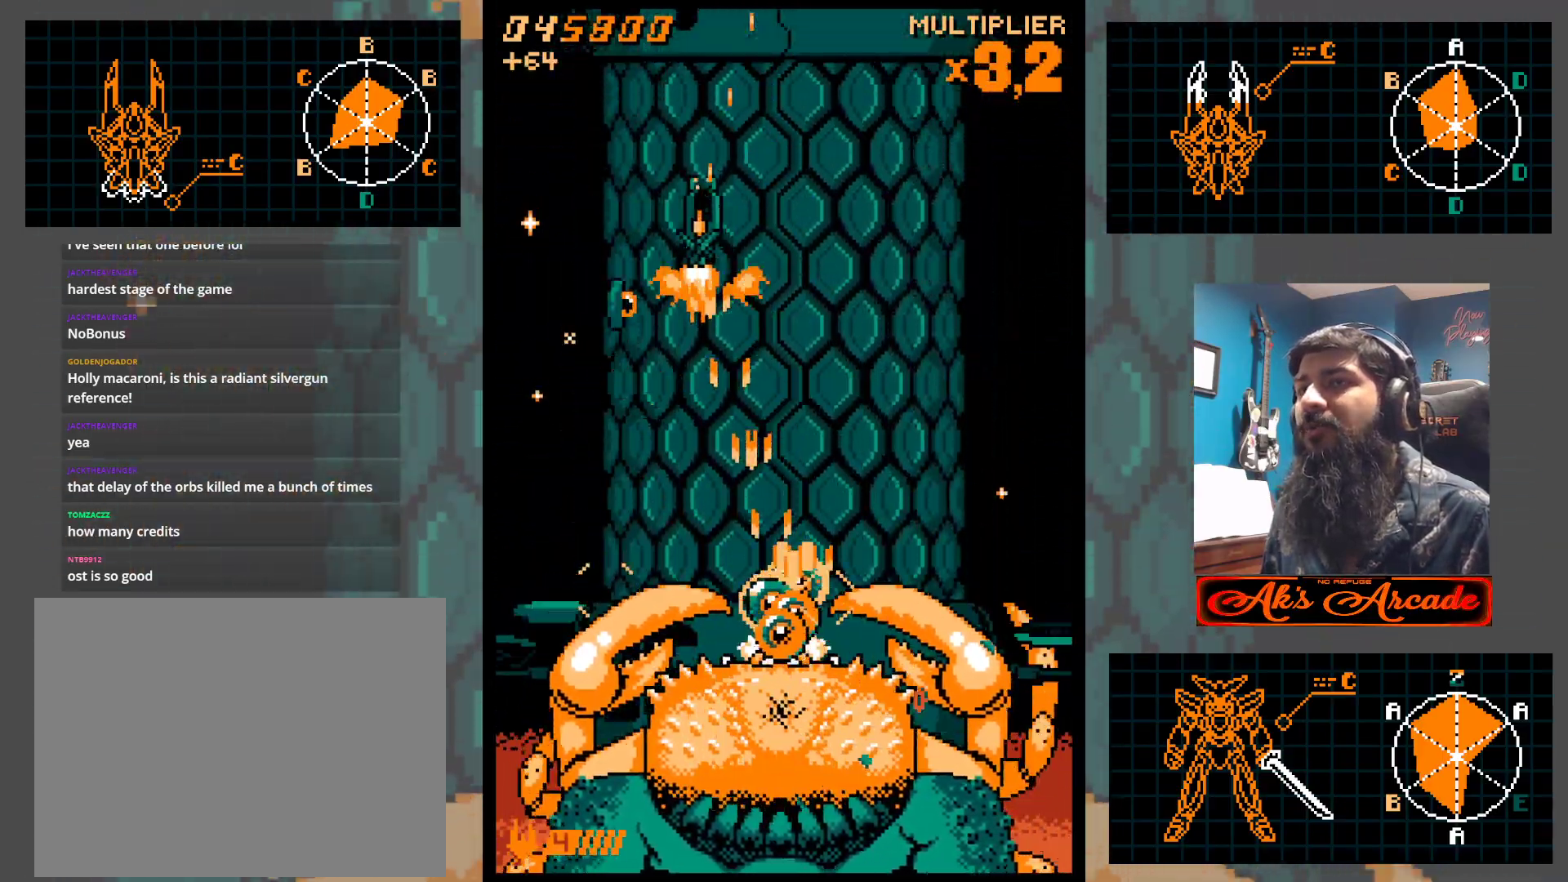
{"buttons": [], "left_stick": "down-right", "events": [[117, "left_stick", "up"], [167, "left_stick", "up-right"], [333, "left_stick", "down-right"]]}
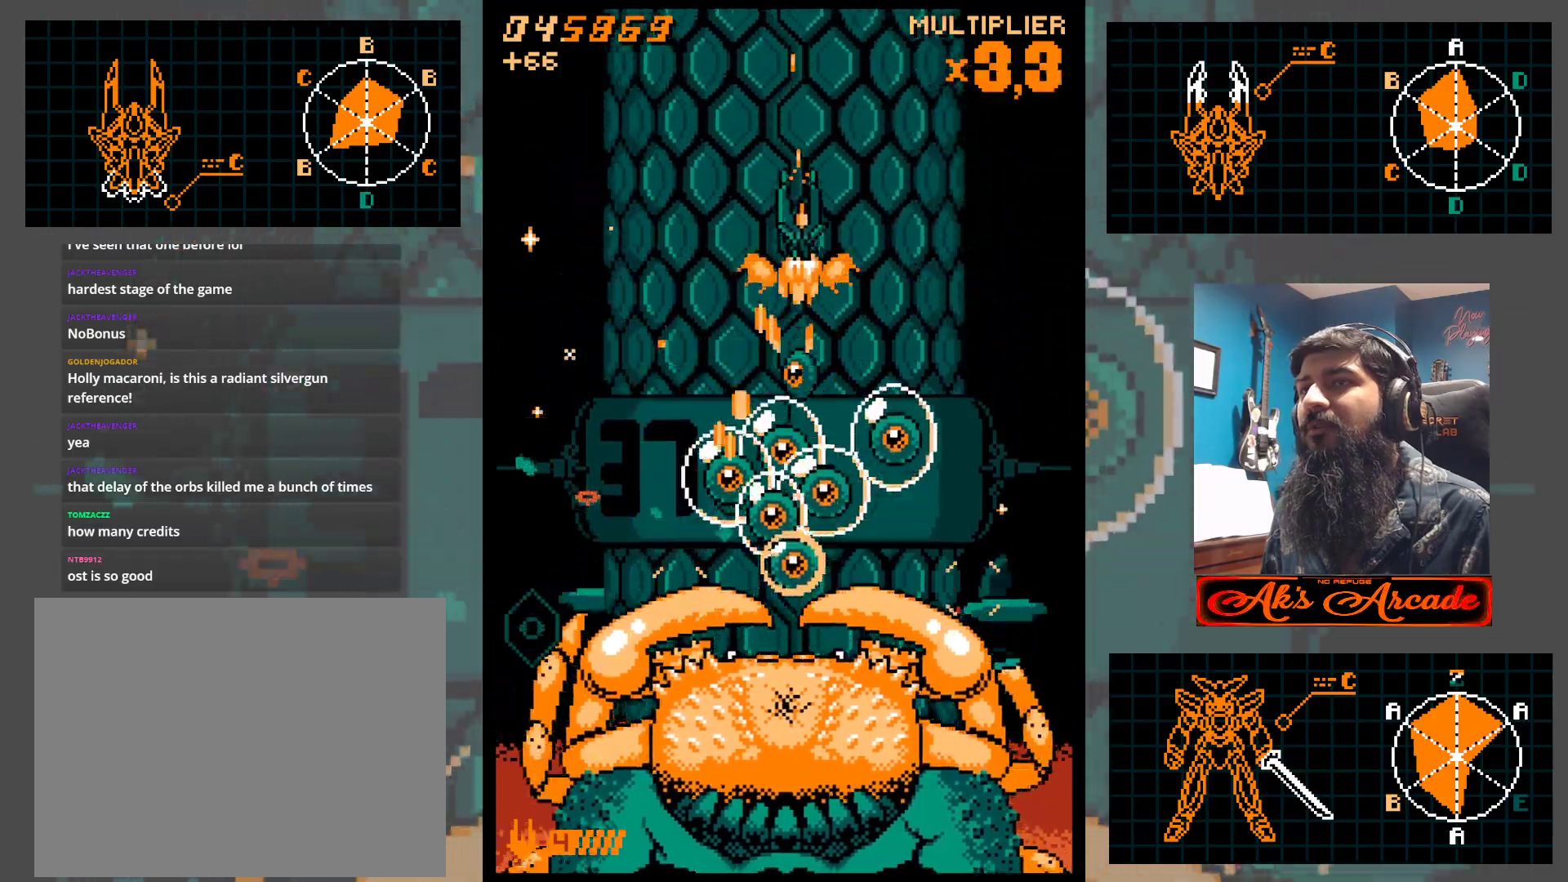
{"buttons": [], "left_stick": "center", "events": [[67, "left_stick", "up"], [317, "left_stick", "left"], [500, "left_stick", "center"]]}
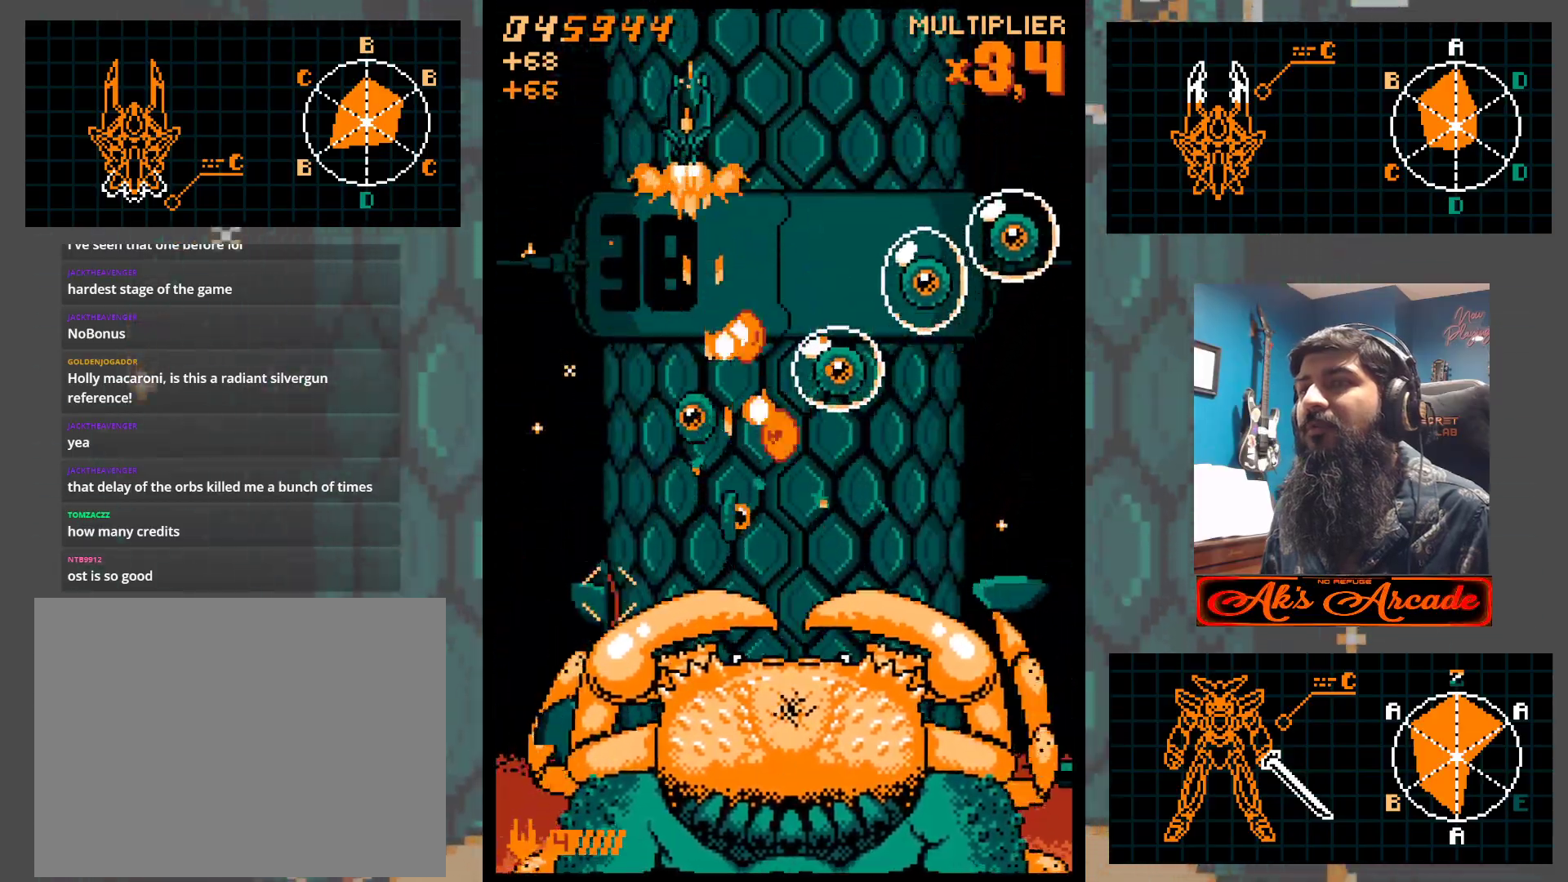
{"buttons": [], "left_stick": "left", "events": [[33, "left_stick", "right"], [417, "left_stick", "left"]]}
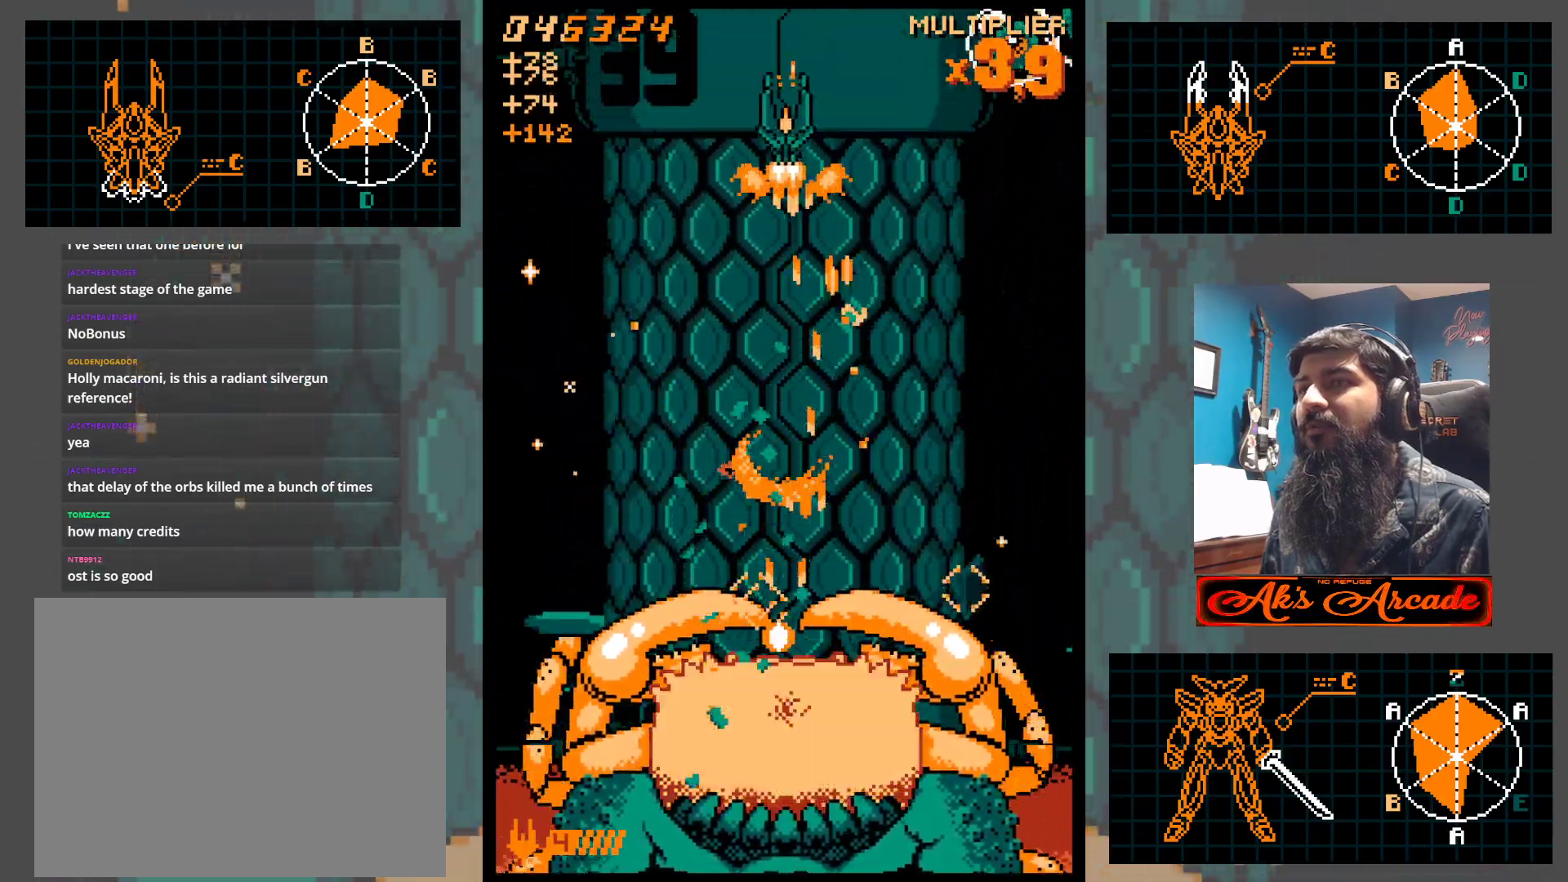
{"buttons": [], "left_stick": "center", "events": [[50, "left_stick", "down"], [183, "left_stick", "down-right"], [383, "left_stick", "down-left"], [483, "left_stick", "center"]]}
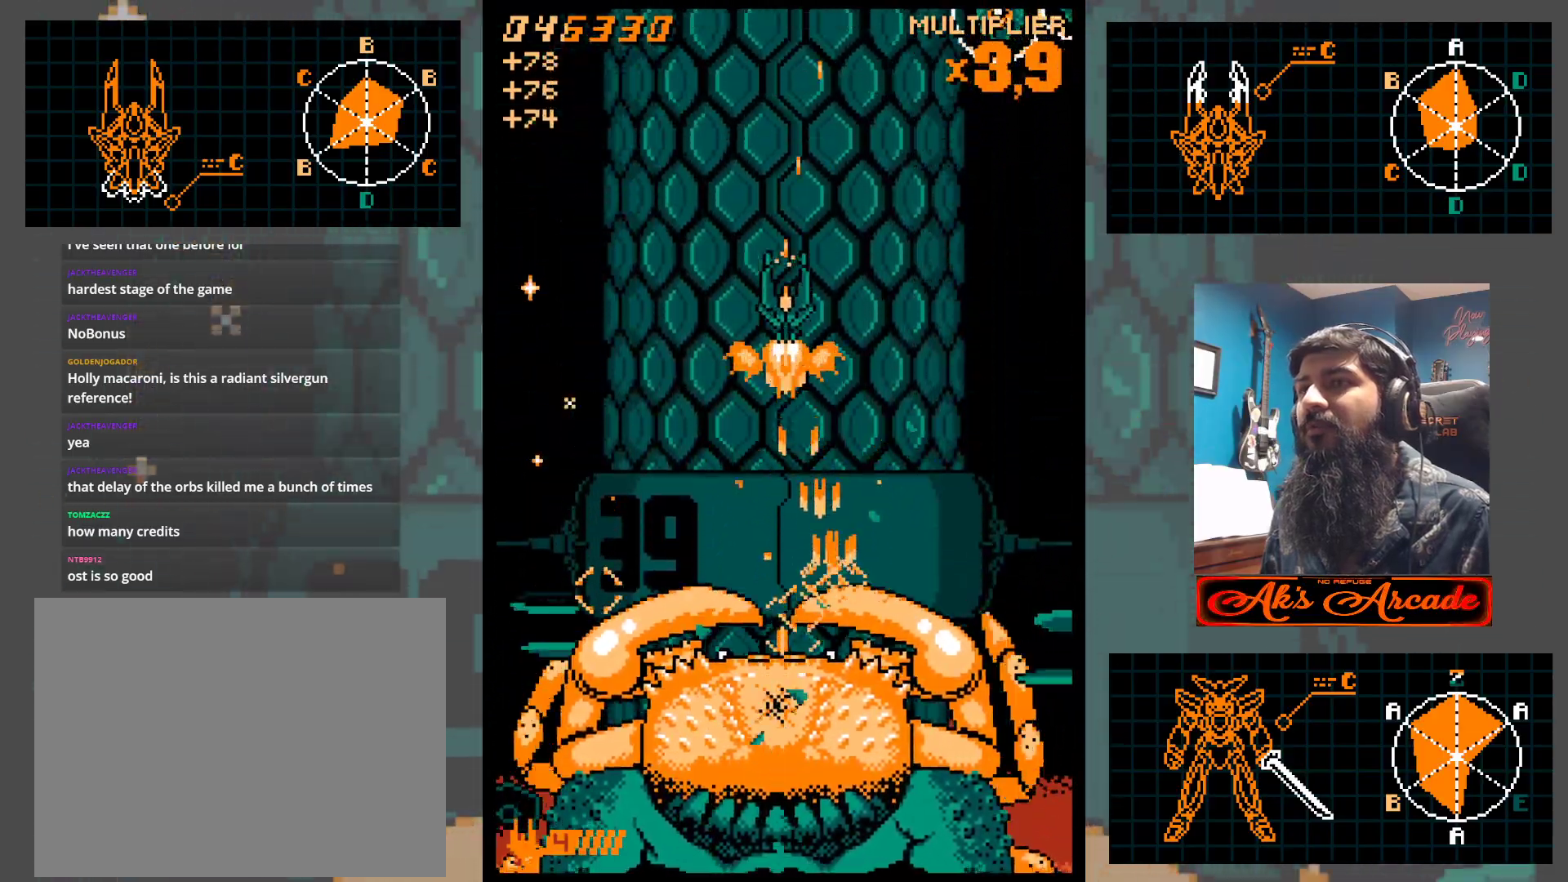
{"buttons": [], "left_stick": "down-right", "events": [[217, "left_stick", "left"], [267, "left_stick", "center"], [400, "left_stick", "down-right"]]}
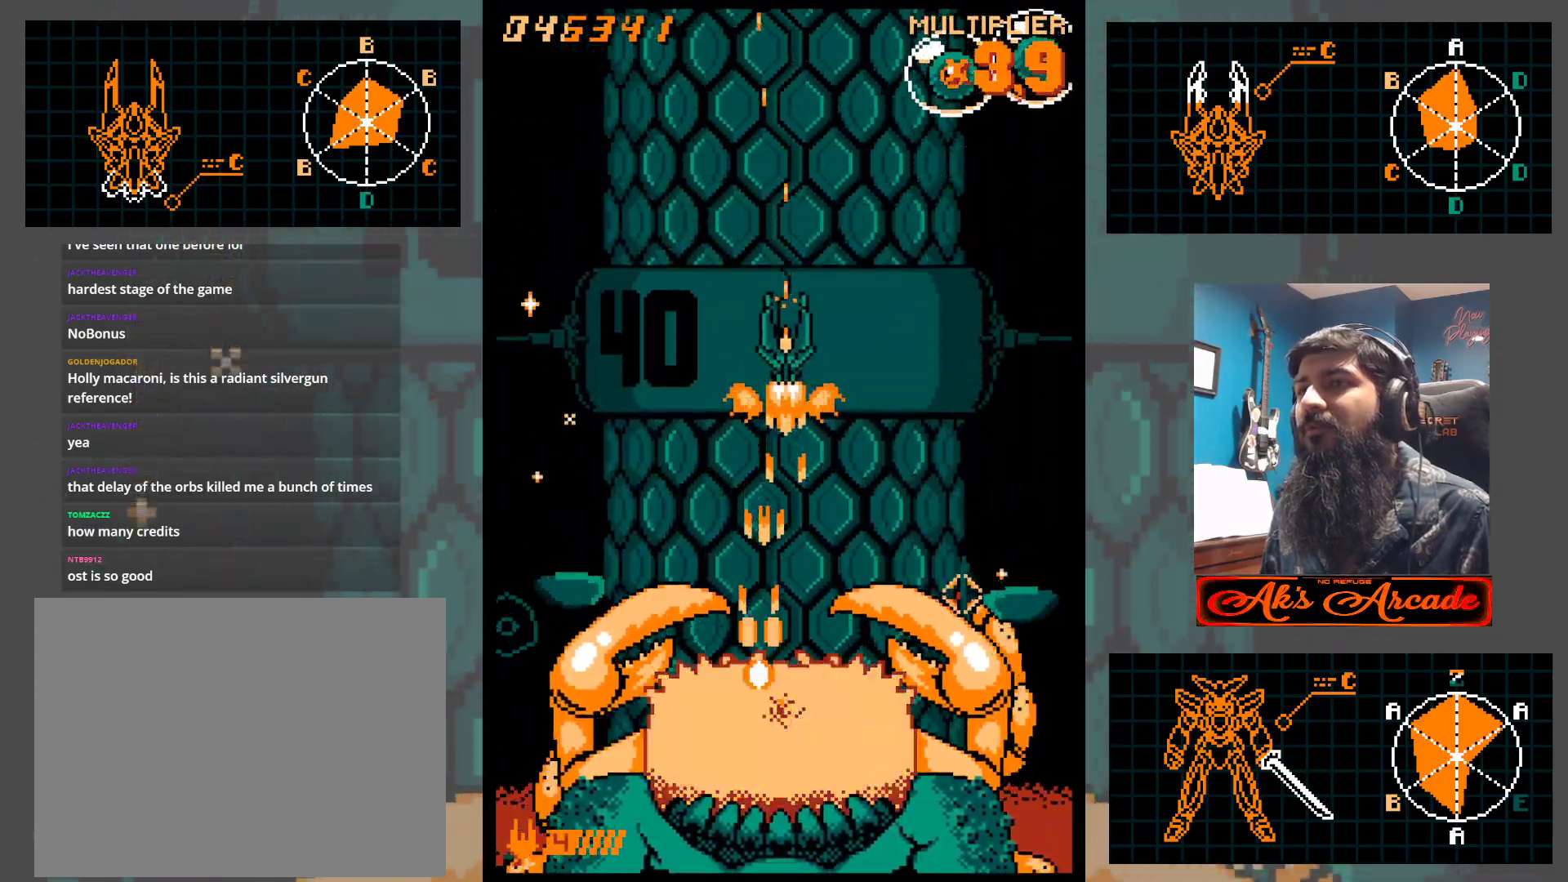
{"buttons": [], "left_stick": "center", "events": [[17, "left_stick", "center"], [300, "left_stick", "down"], [400, "left_stick", "center"]]}
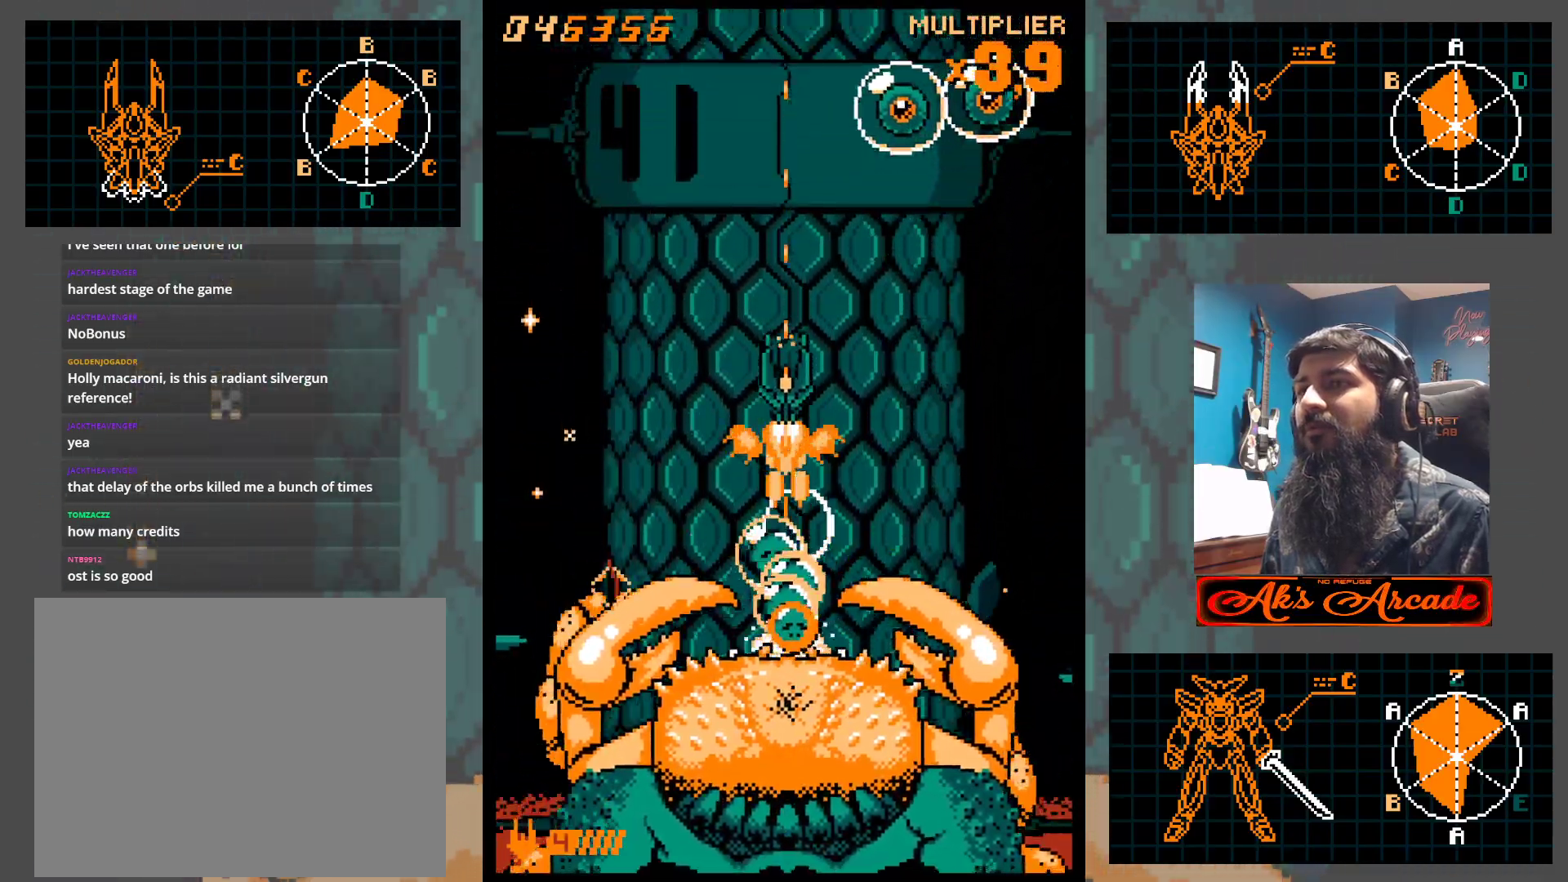
{"buttons": [], "left_stick": "up", "events": [[300, "left_stick", "up"]]}
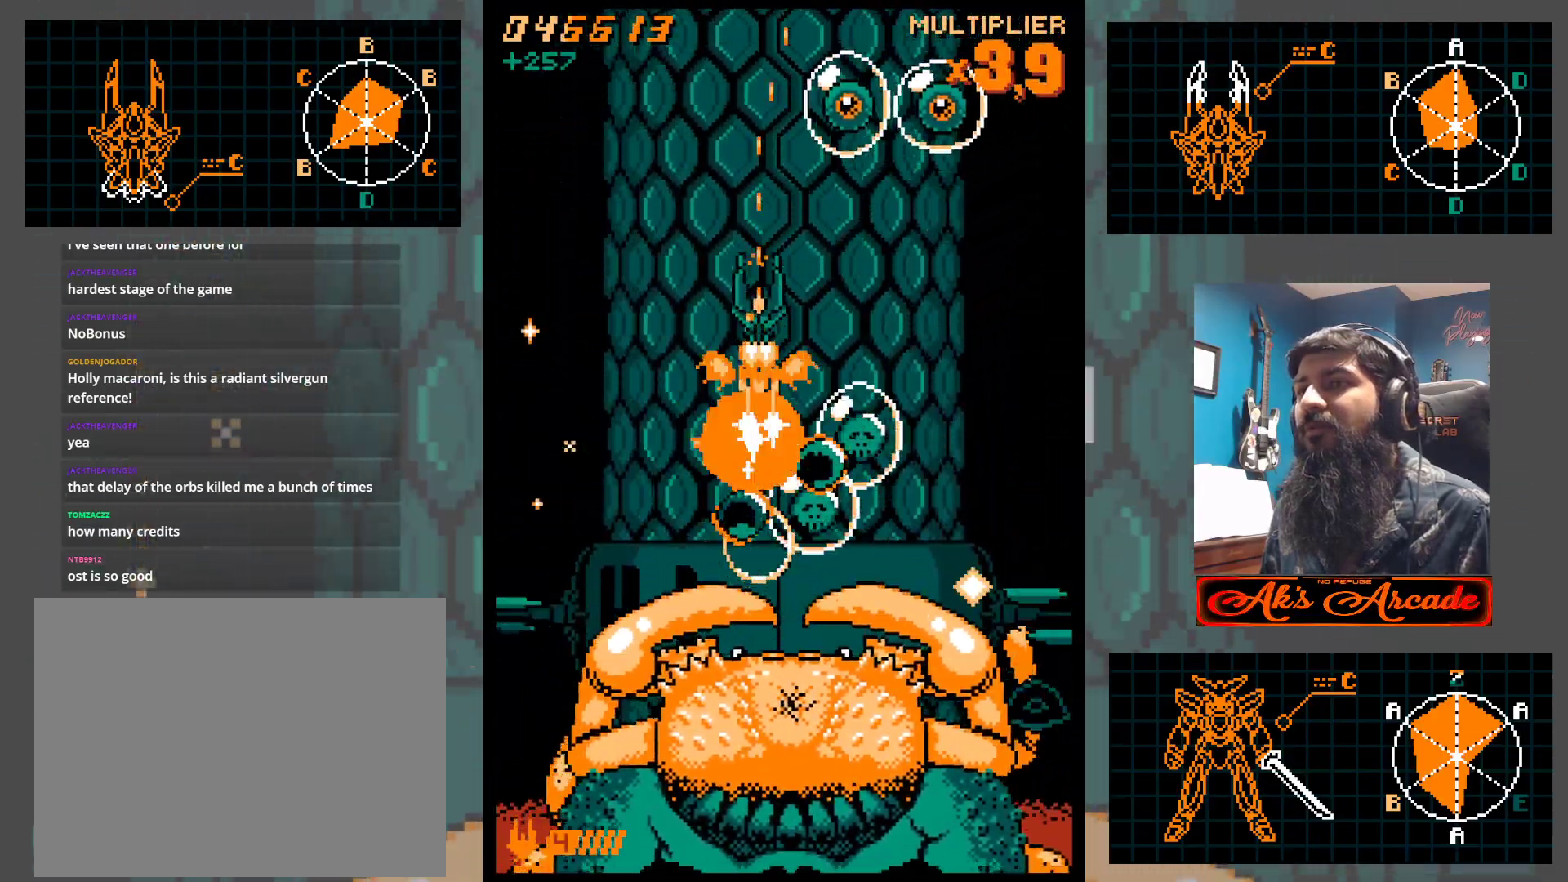
{"buttons": [], "left_stick": "center", "events": [[267, "left_stick", "center"], [367, "left_stick", "up"], [433, "left_stick", "center"]]}
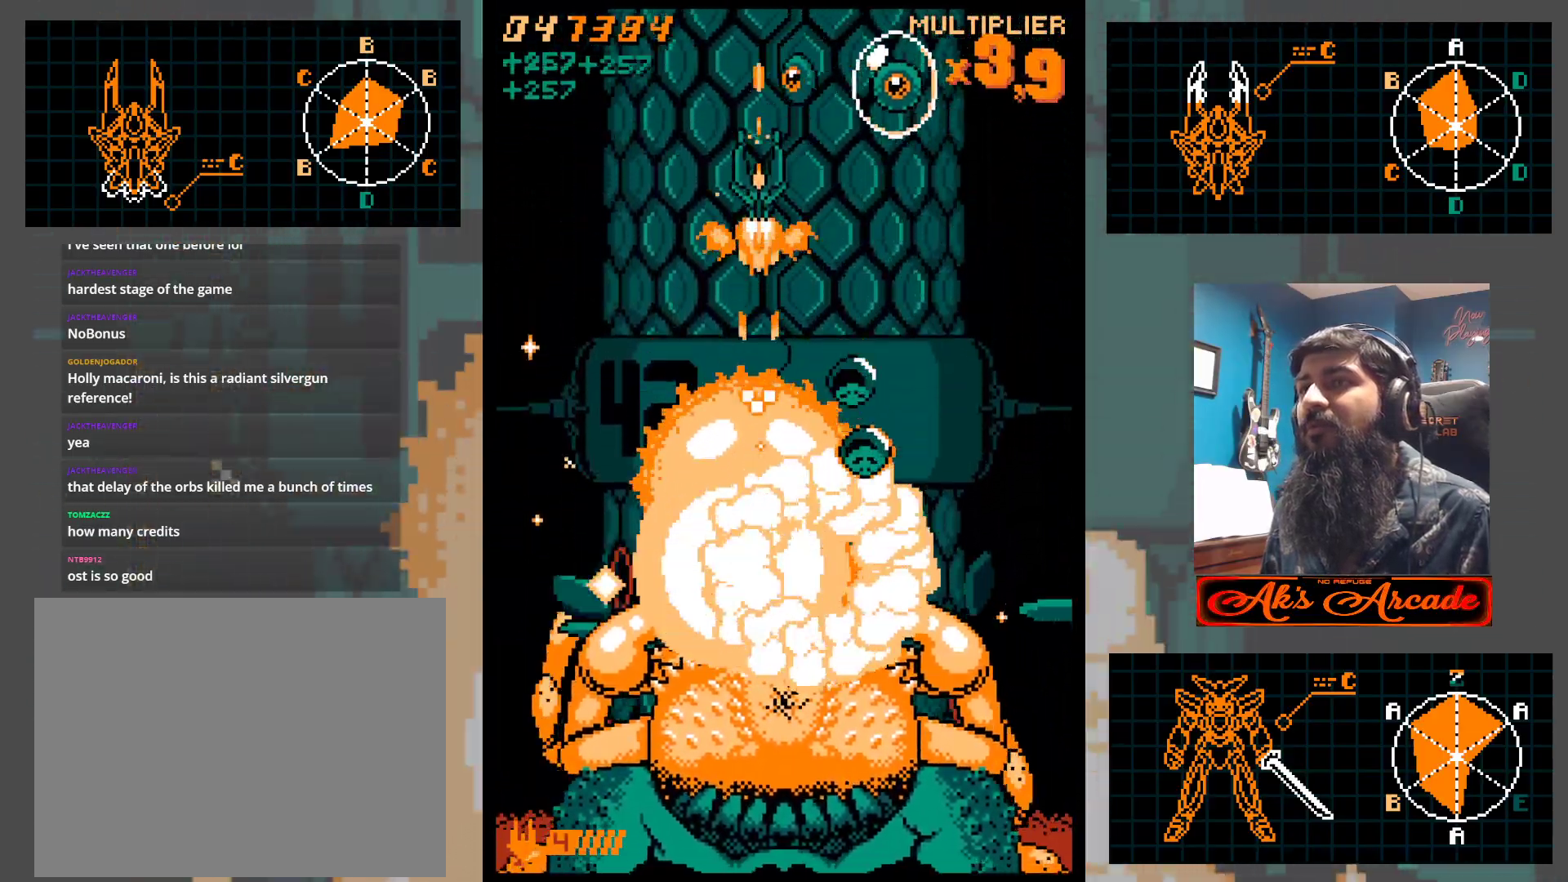
{"buttons": [], "left_stick": "down-right", "events": [[350, "left_stick", "right"], [483, "left_stick", "down-right"]]}
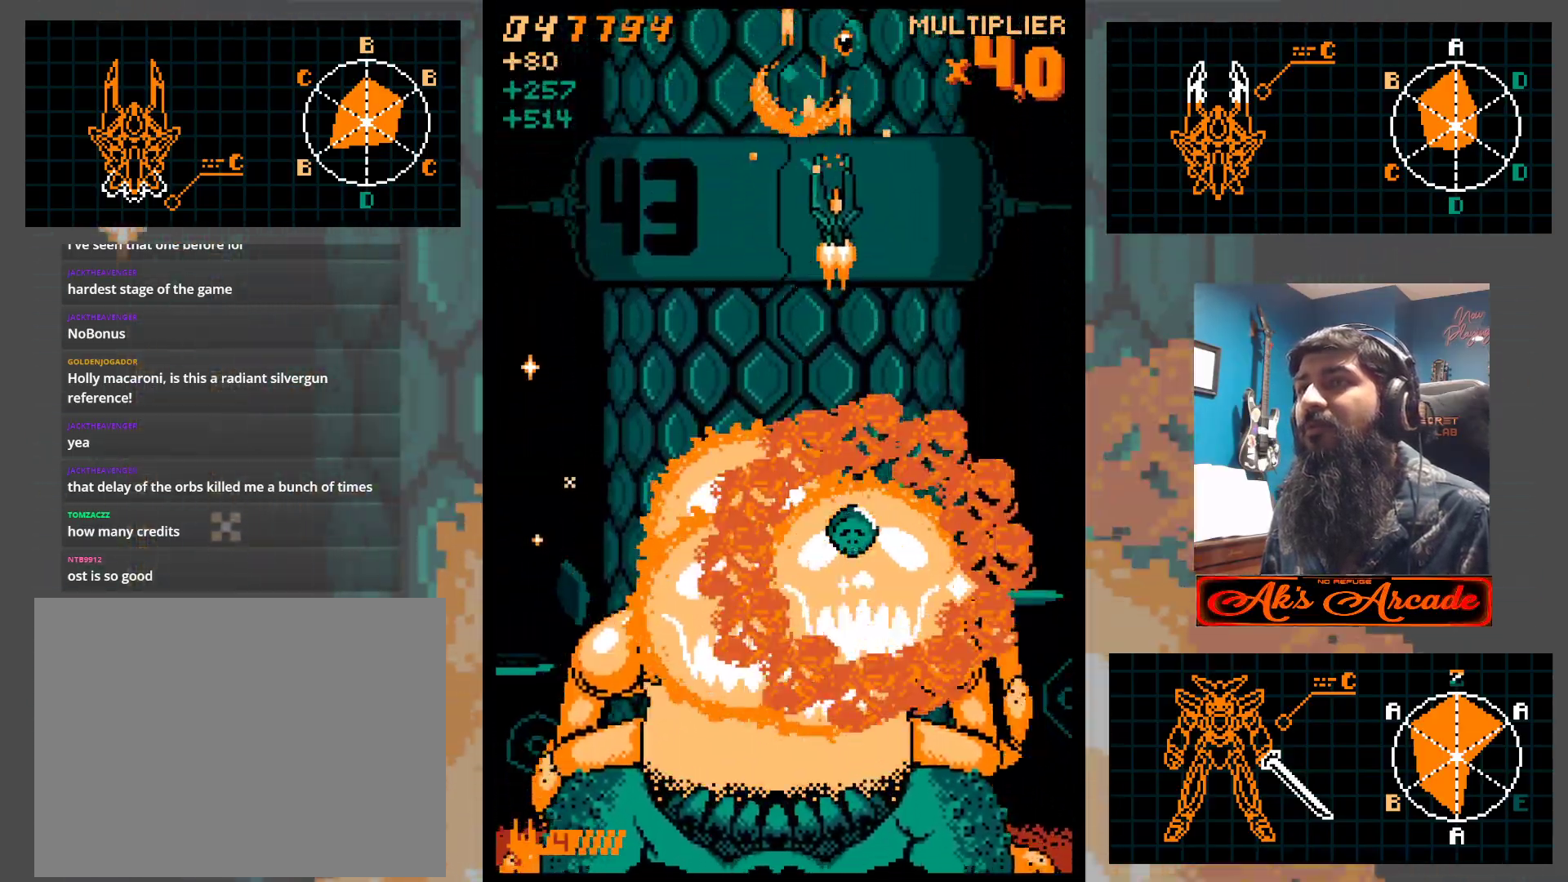
{"buttons": [], "left_stick": "up-left", "events": [[33, "left_stick", "down"], [83, "left_stick", "center"], [217, "left_stick", "left"], [333, "left_stick", "right"], [500, "left_stick", "up-left"]]}
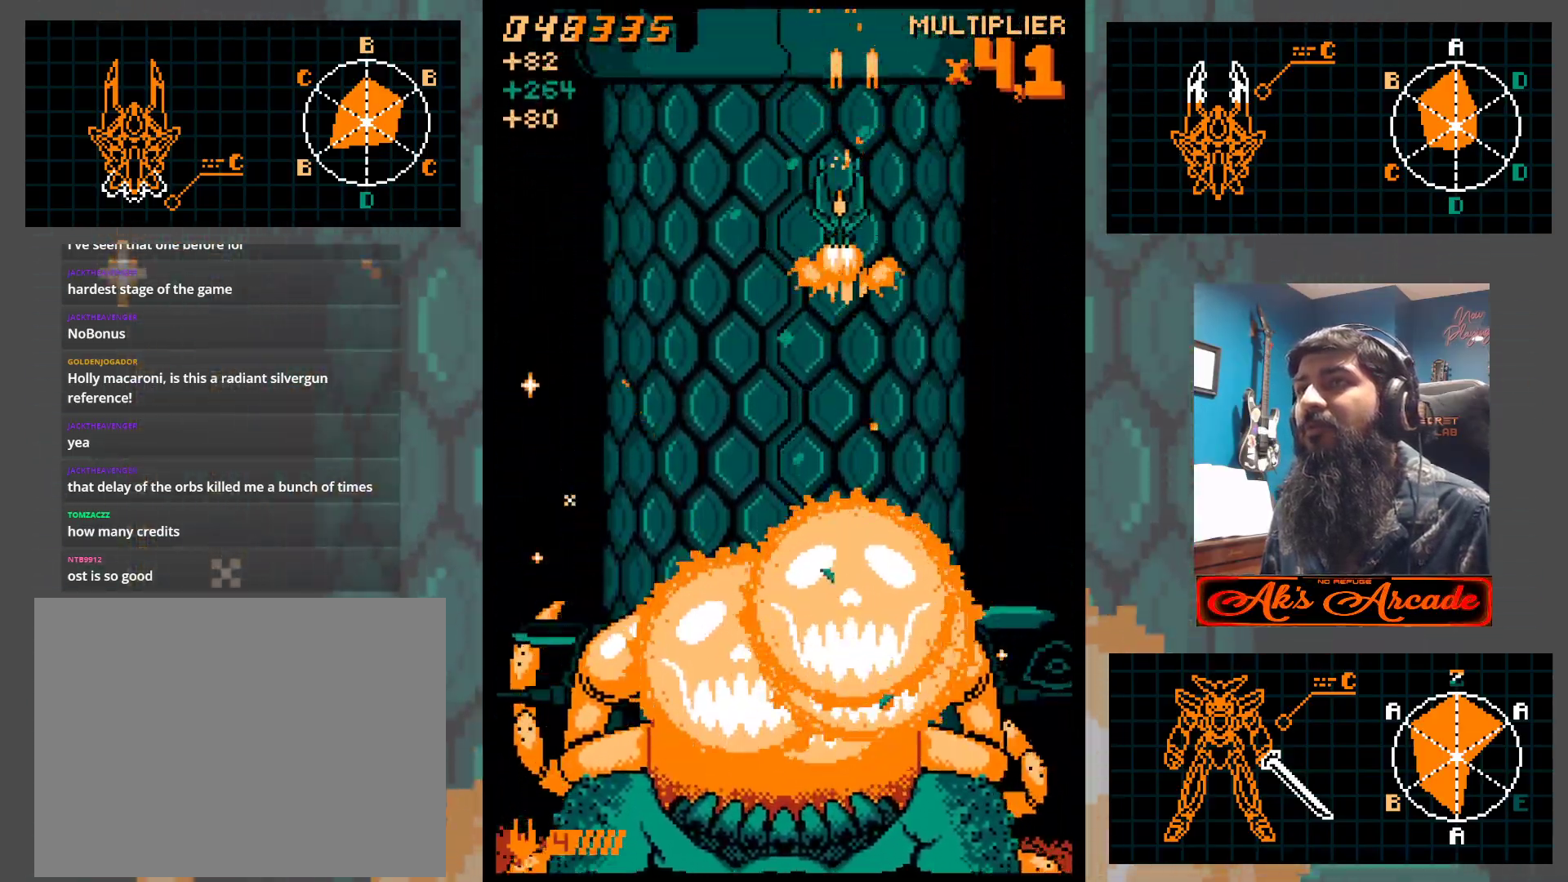
{"buttons": [], "left_stick": "center", "events": [[150, "left_stick", "down"], [383, "left_stick", "left"], [450, "left_stick", "center"]]}
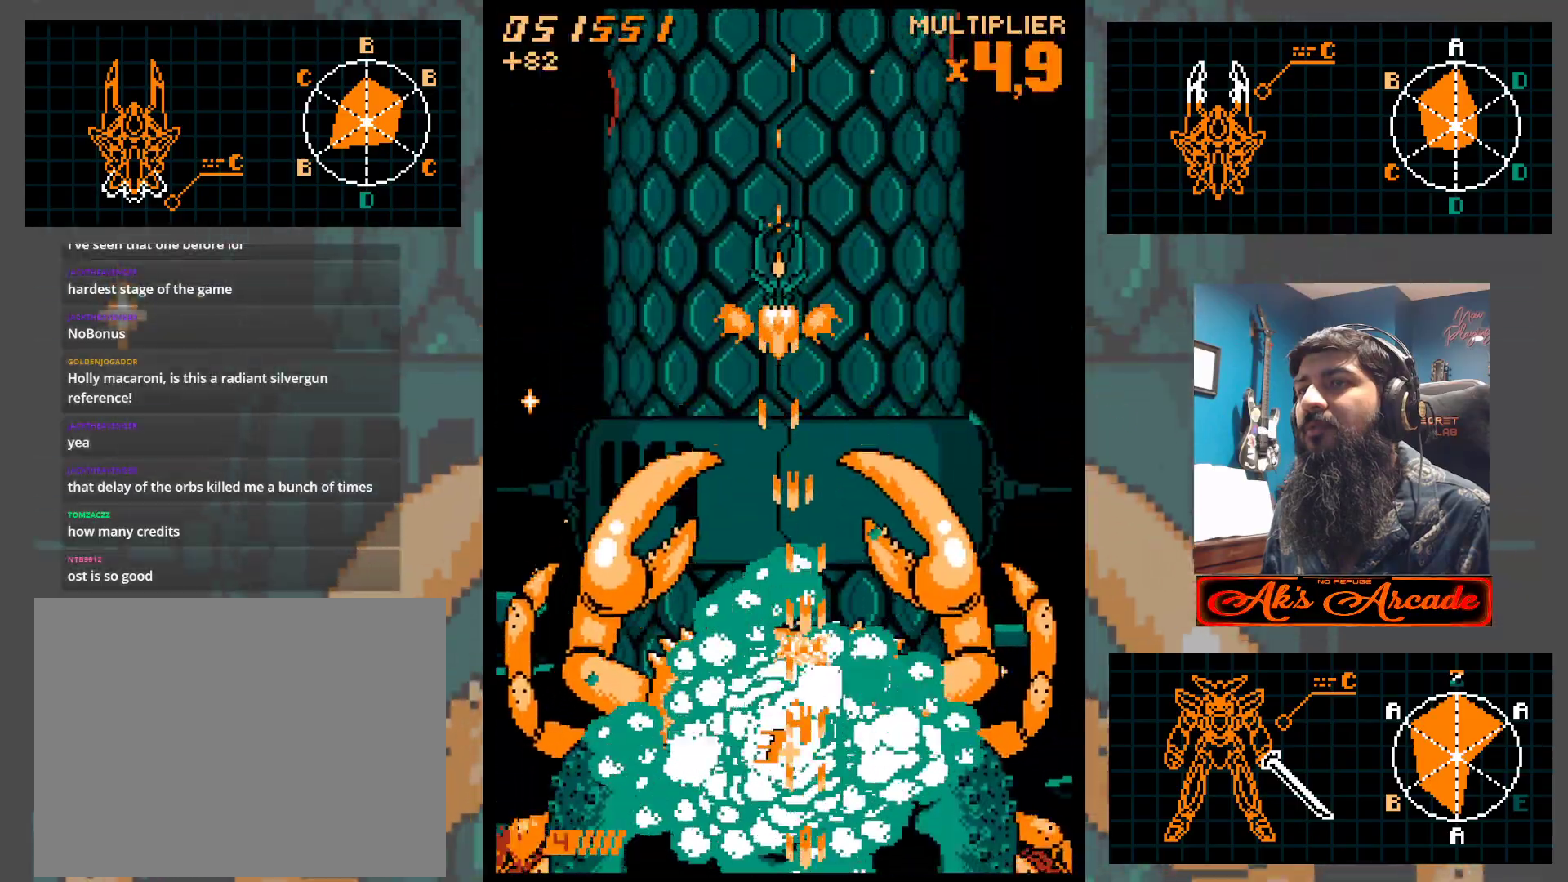
{"buttons": [], "left_stick": "center", "events": []}
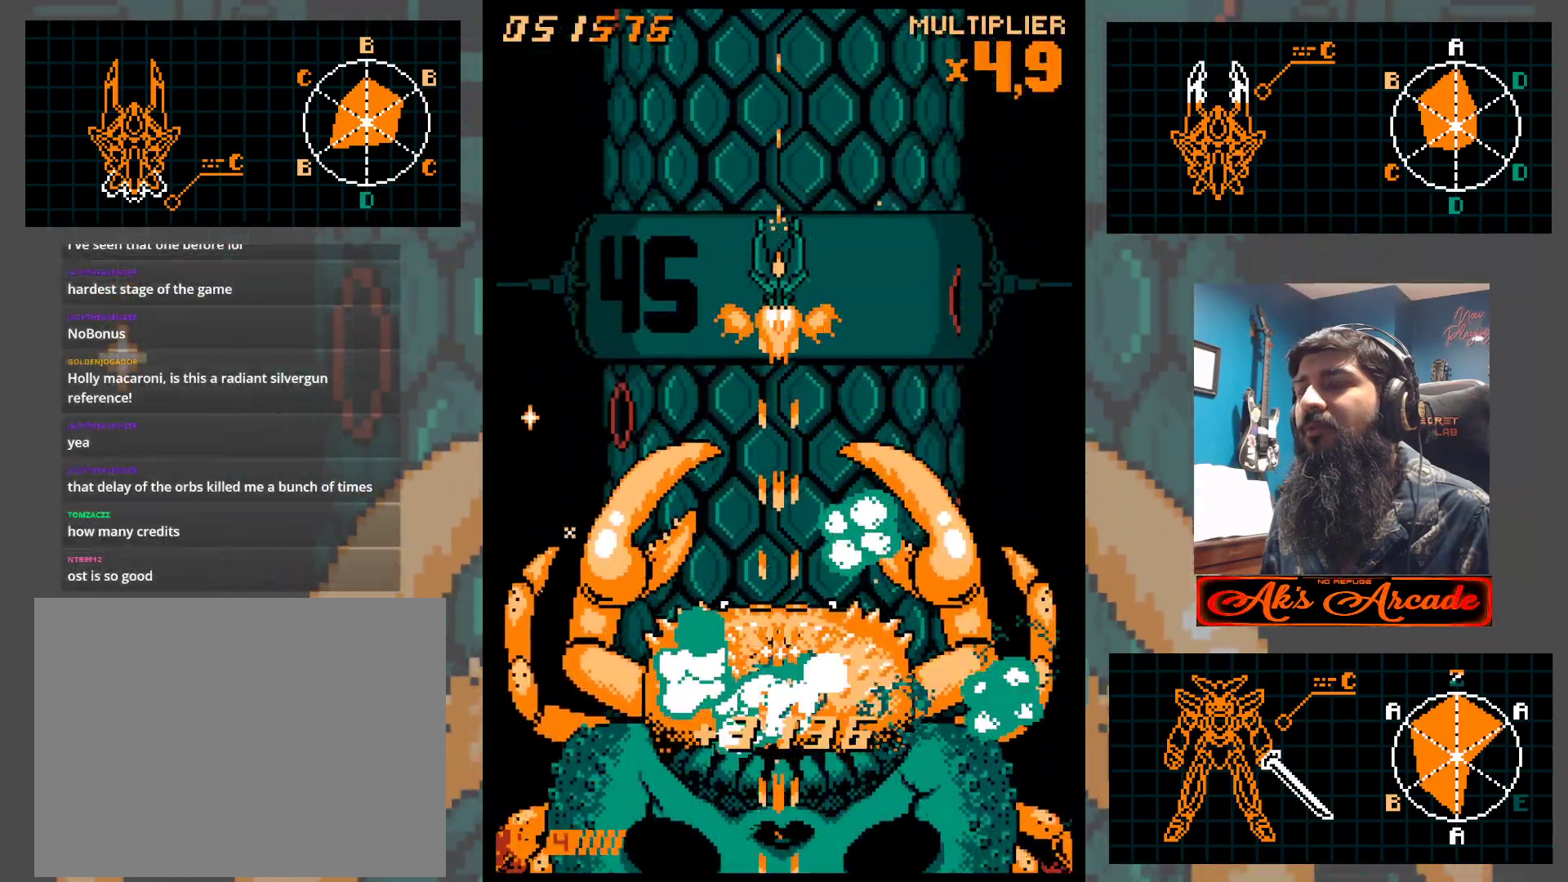
{"buttons": [], "left_stick": "center", "events": []}
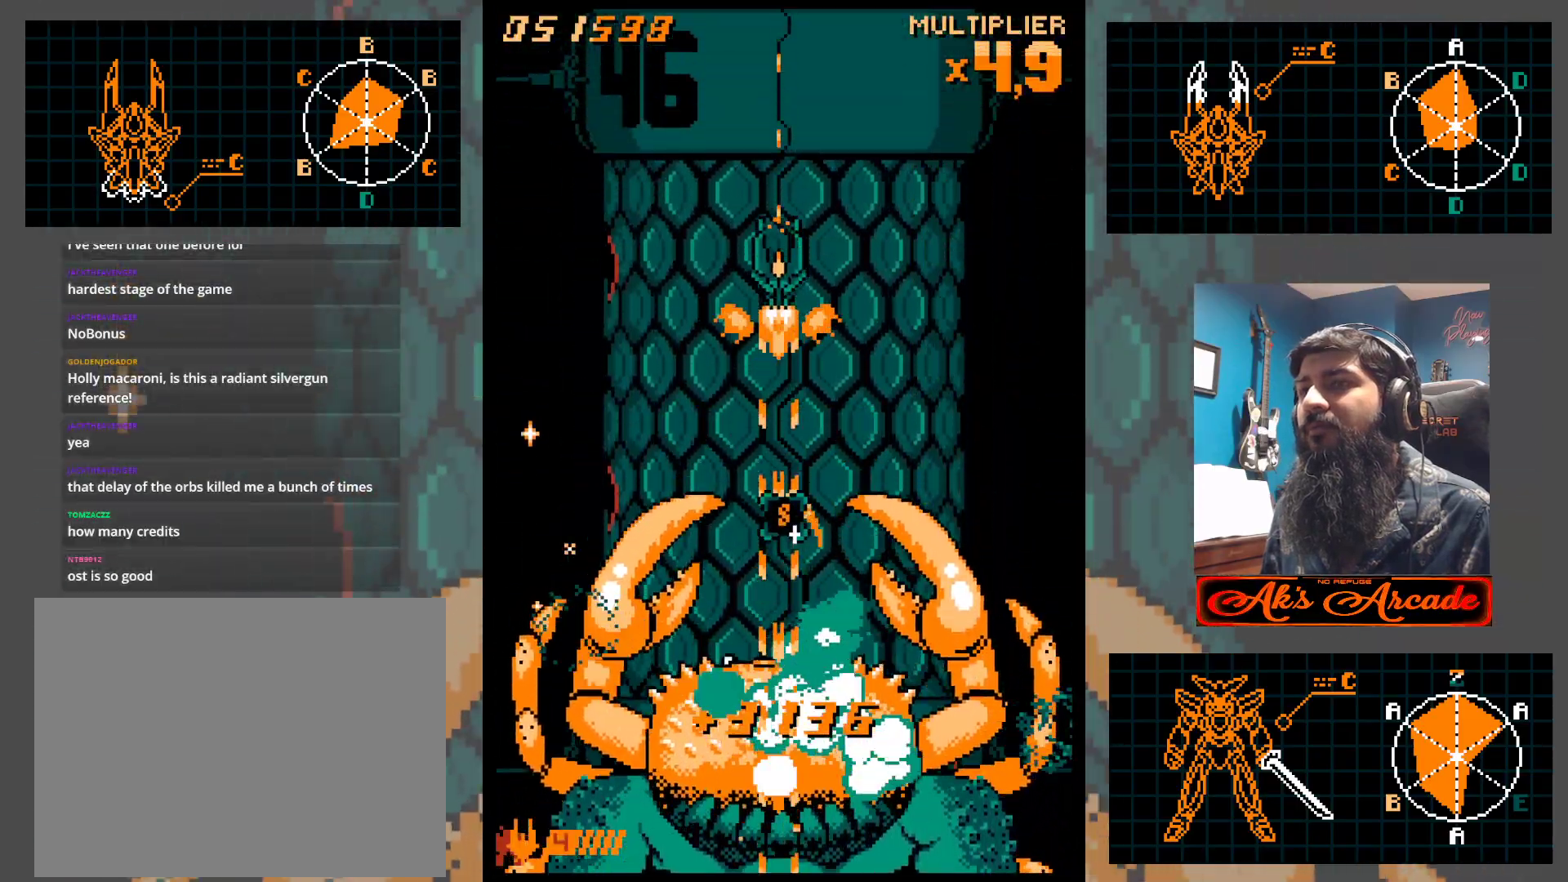
{"buttons": [], "left_stick": "up", "events": [[433, "left_stick", "up"]]}
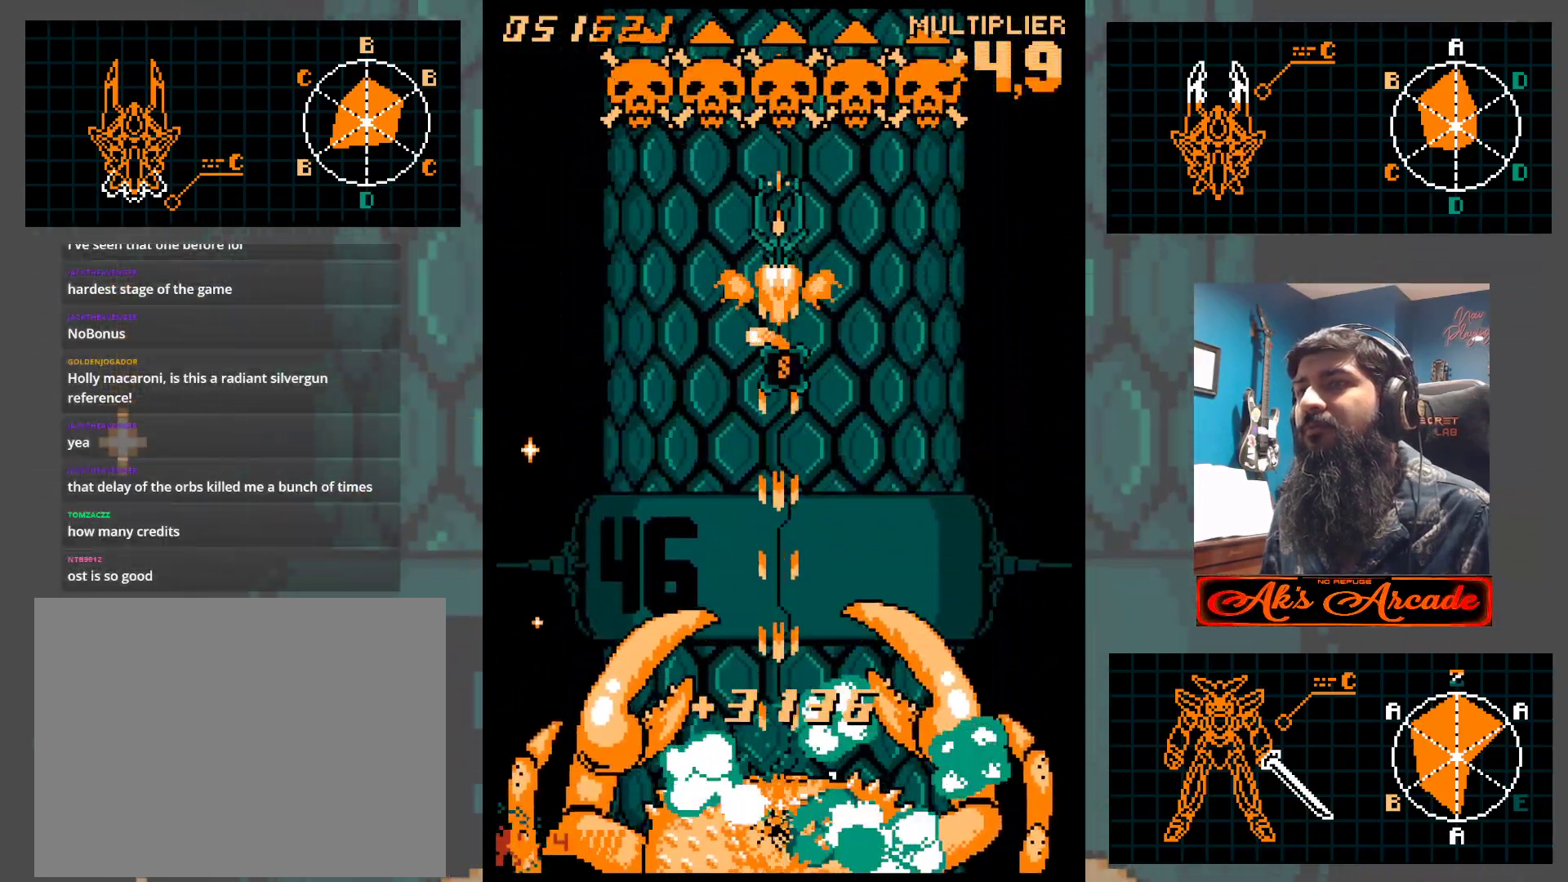
{"buttons": [], "left_stick": "down", "events": [[83, "left_stick", "down"], [367, "left_stick", "center"], [500, "left_stick", "down"]]}
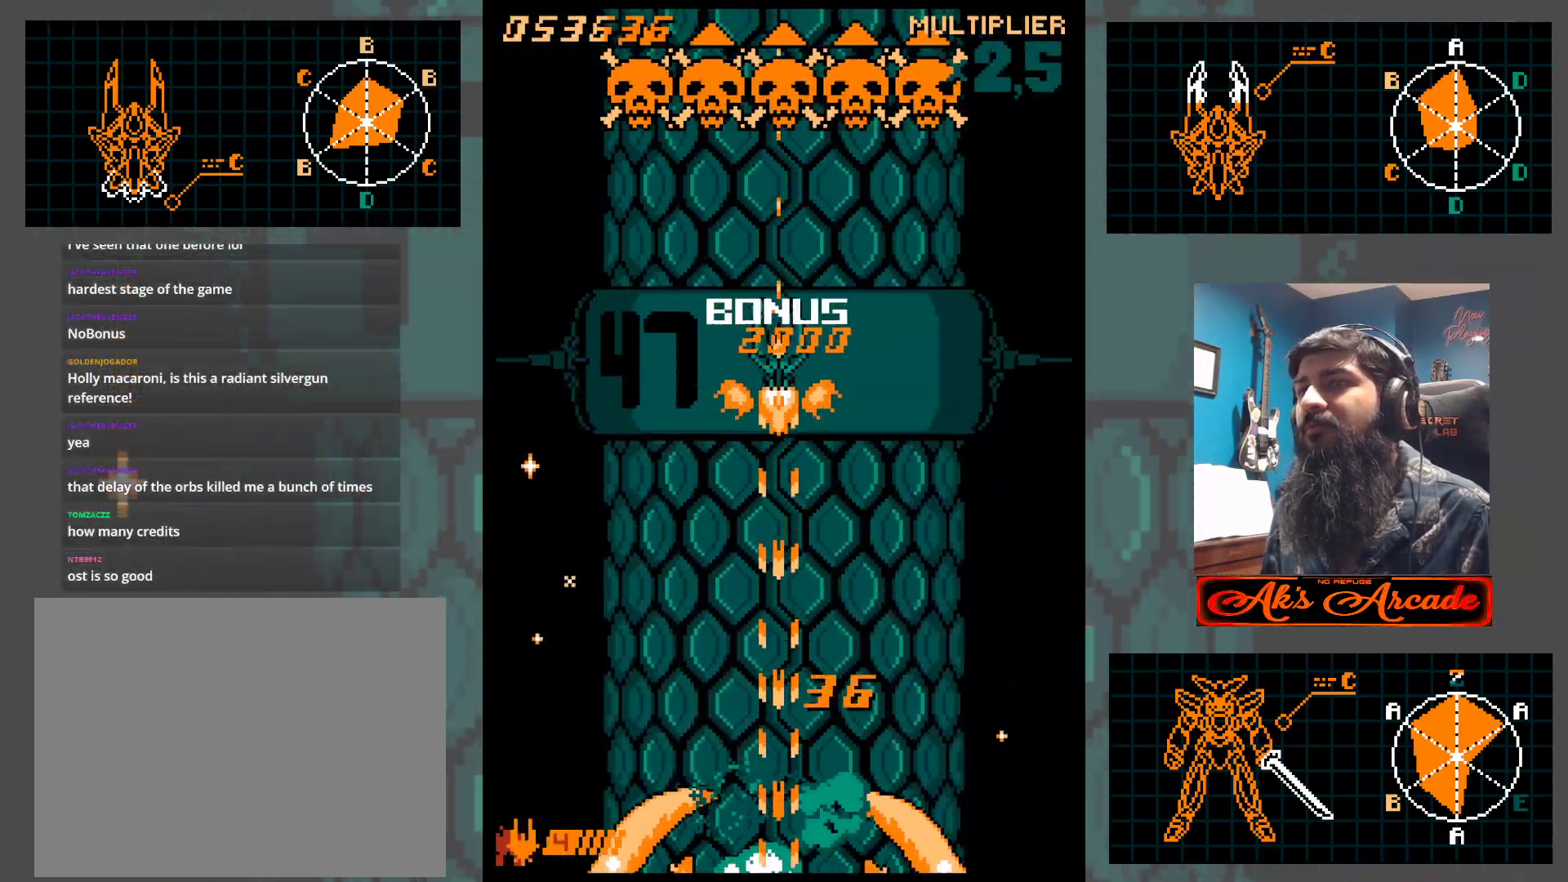
{"buttons": [], "left_stick": "down", "events": []}
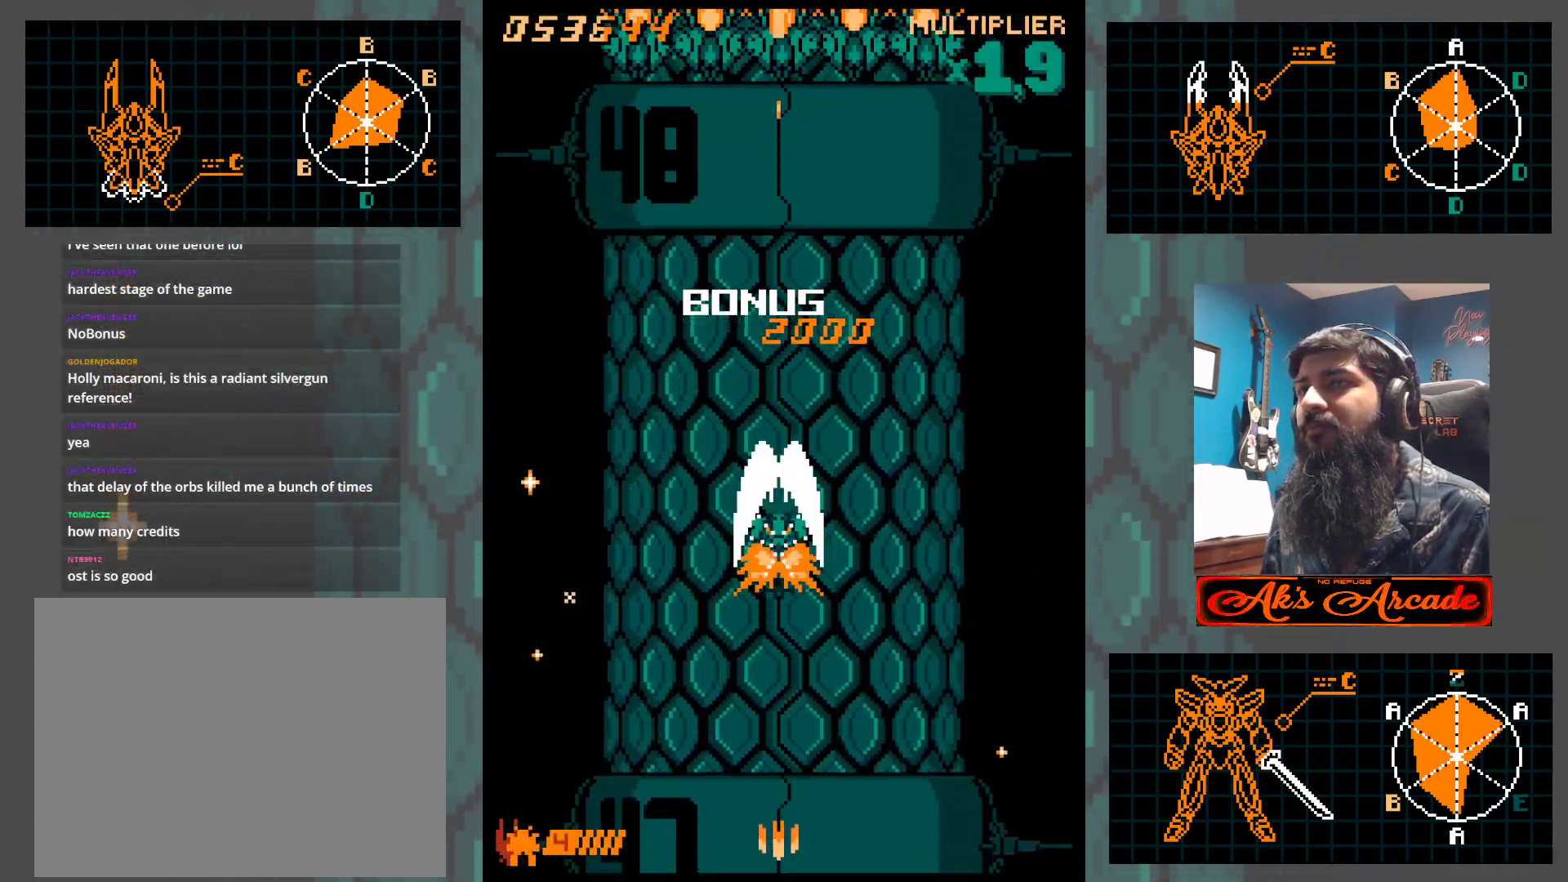
{"buttons": [], "left_stick": "down", "events": []}
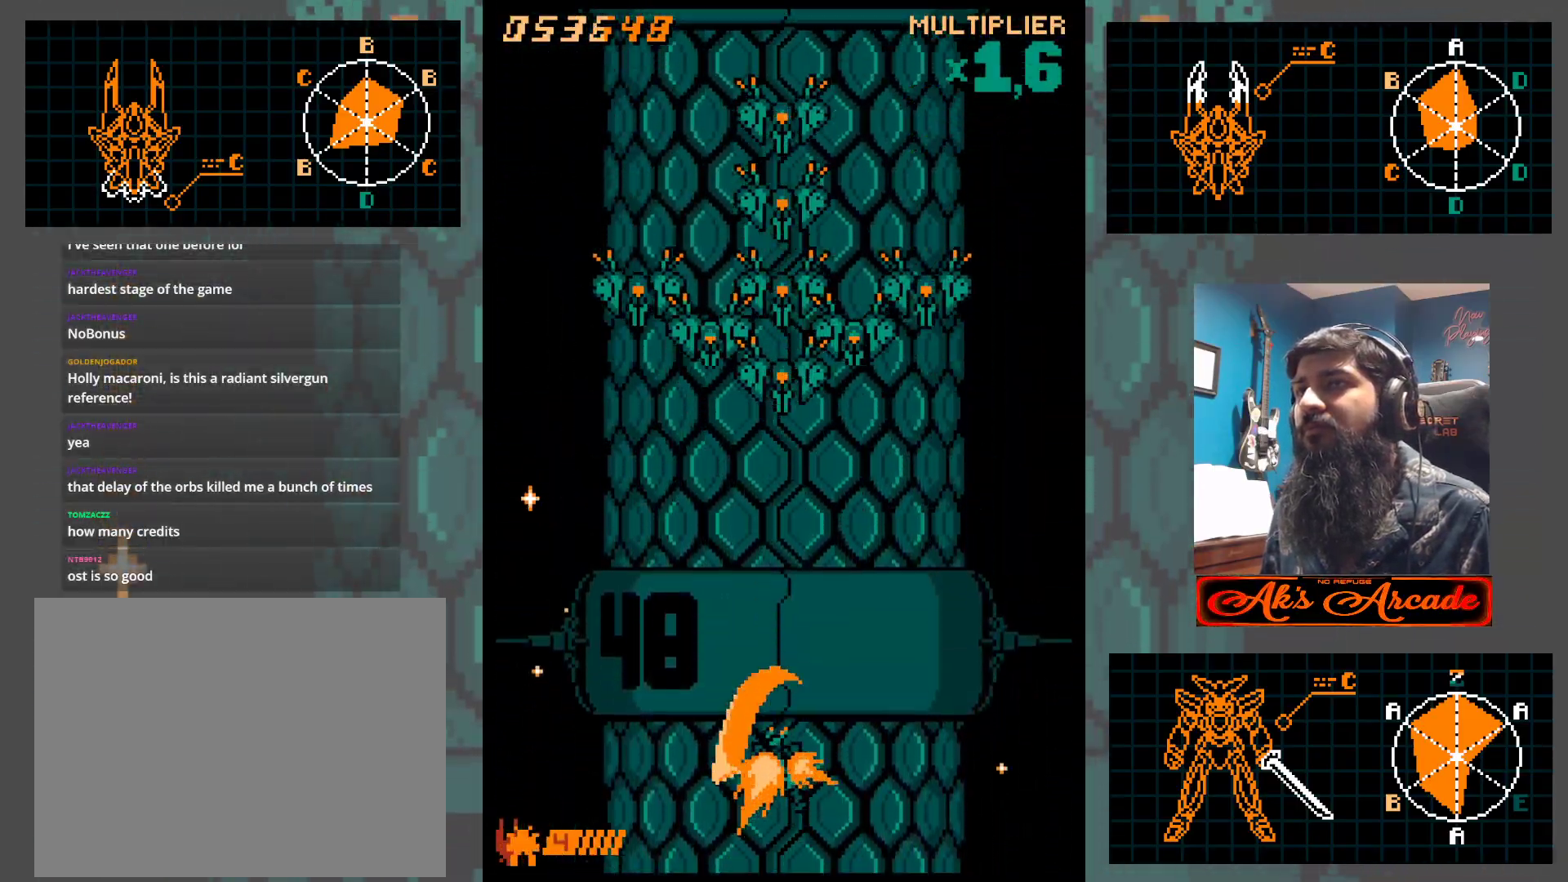
{"buttons": [], "left_stick": "center", "events": [[17, "left_stick", "center"], [83, "left_stick", "down"], [167, "left_stick", "center"]]}
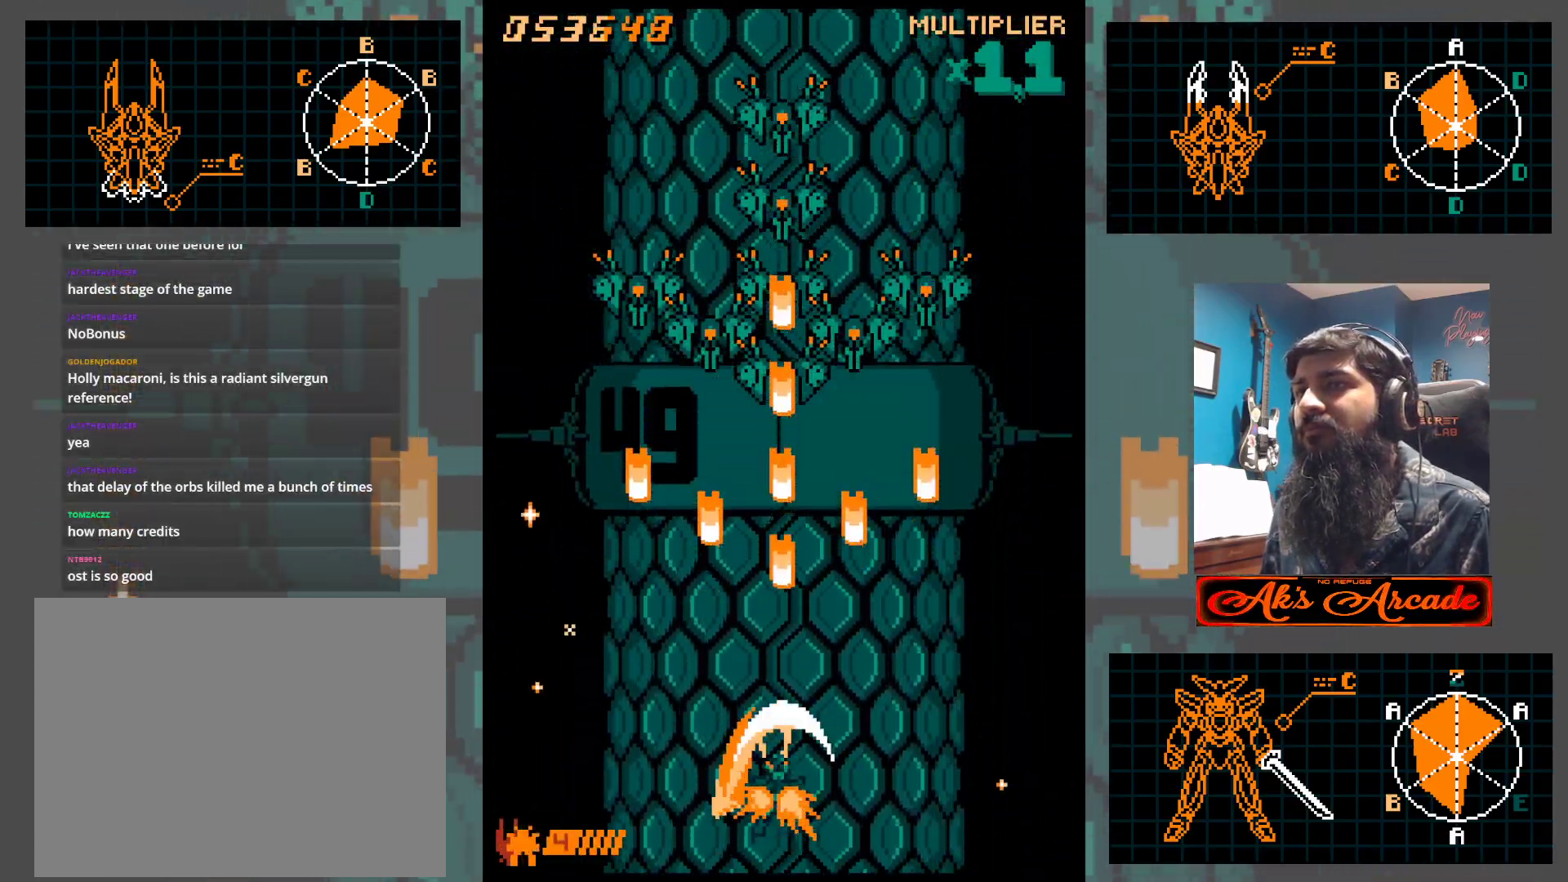
{"buttons": [], "left_stick": "center", "events": []}